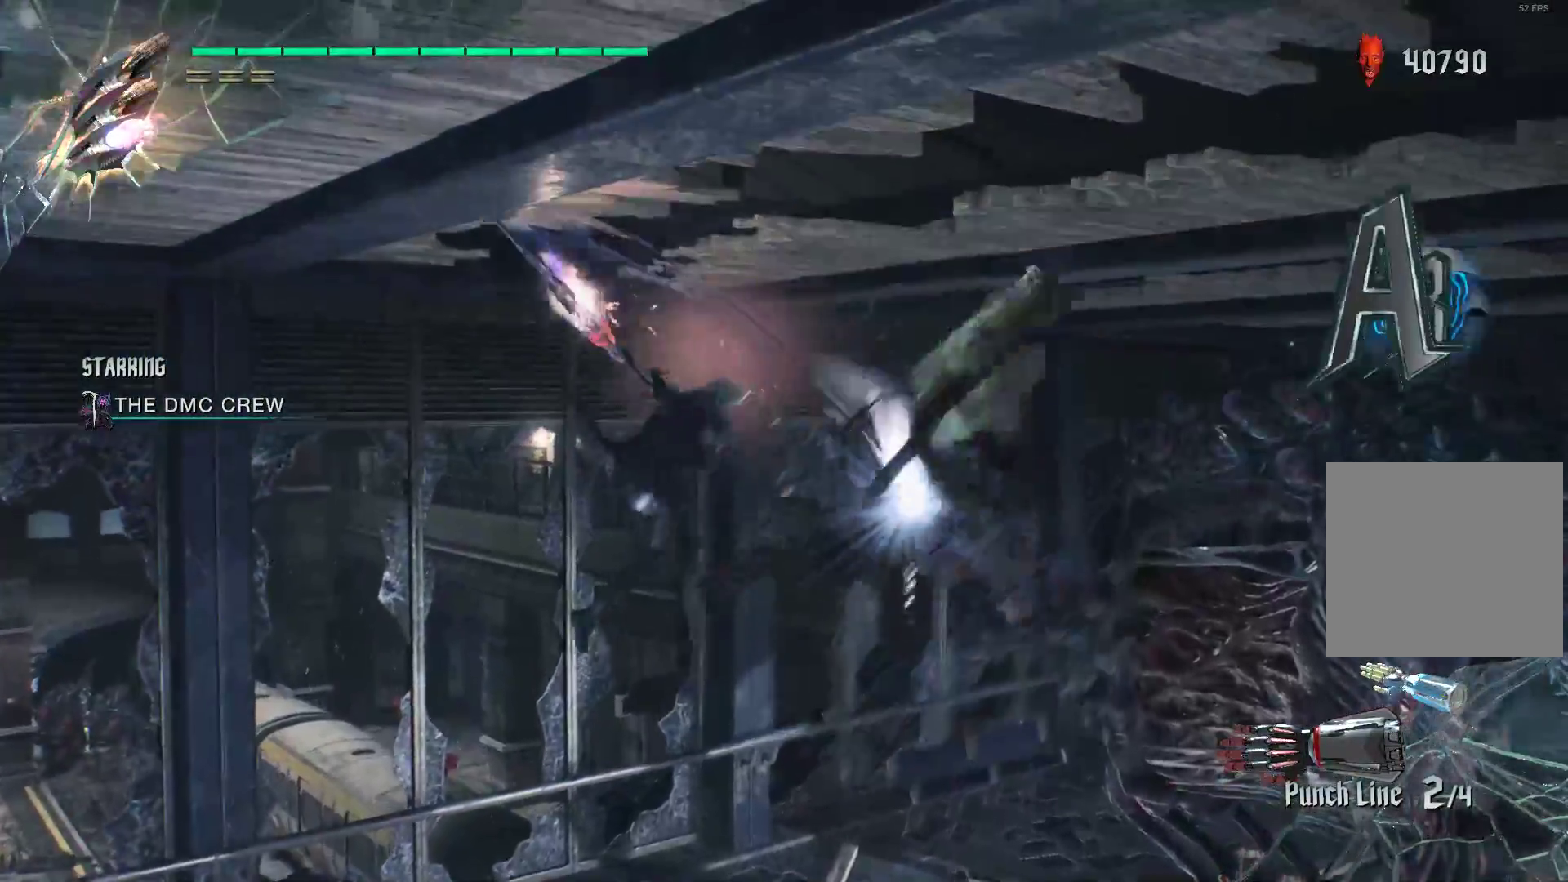
Gameplay with a controller (Xbox layout); each line is a JSON object with the inputs held at the frame after it. "events" lists button and stick changes between this image and that frame as [ms after this image, input, new state], when the widget could be followed in between. Not read: L3 R3.
{"buttons": ["Y", "R1", "R2"], "left_stick": "up-right", "right_stick": "center", "events": [[34, "Y", "up"], [34, "left_stick", "left"], [52, "L2", "up"], [155, "left_stick", "up-right"], [172, "R1", "down"], [190, "Y", "down"], [224, "R1", "up"], [293, "Y", "up"], [328, "Y", "down"], [414, "R1", "down"], [431, "Y", "up"], [483, "Y", "down"]]}
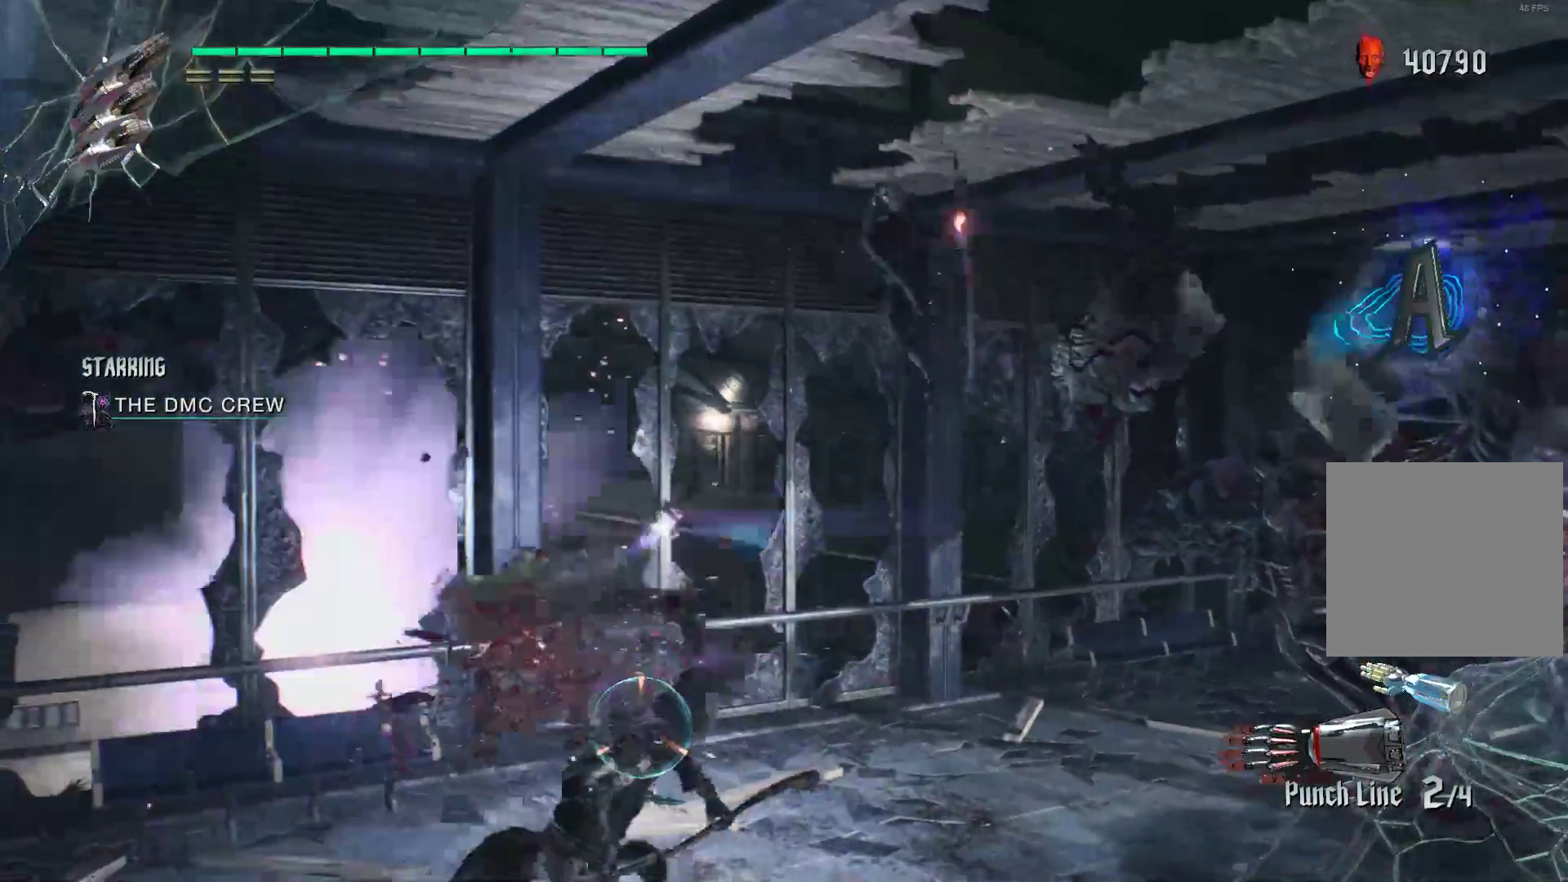
{"buttons": ["R2"], "left_stick": "center", "right_stick": "center", "events": [[86, "L2", "down"], [86, "Y", "up"], [207, "R1", "up"], [259, "L2", "up"], [259, "R1", "down"], [345, "R1", "up"], [431, "left_stick", "center"]]}
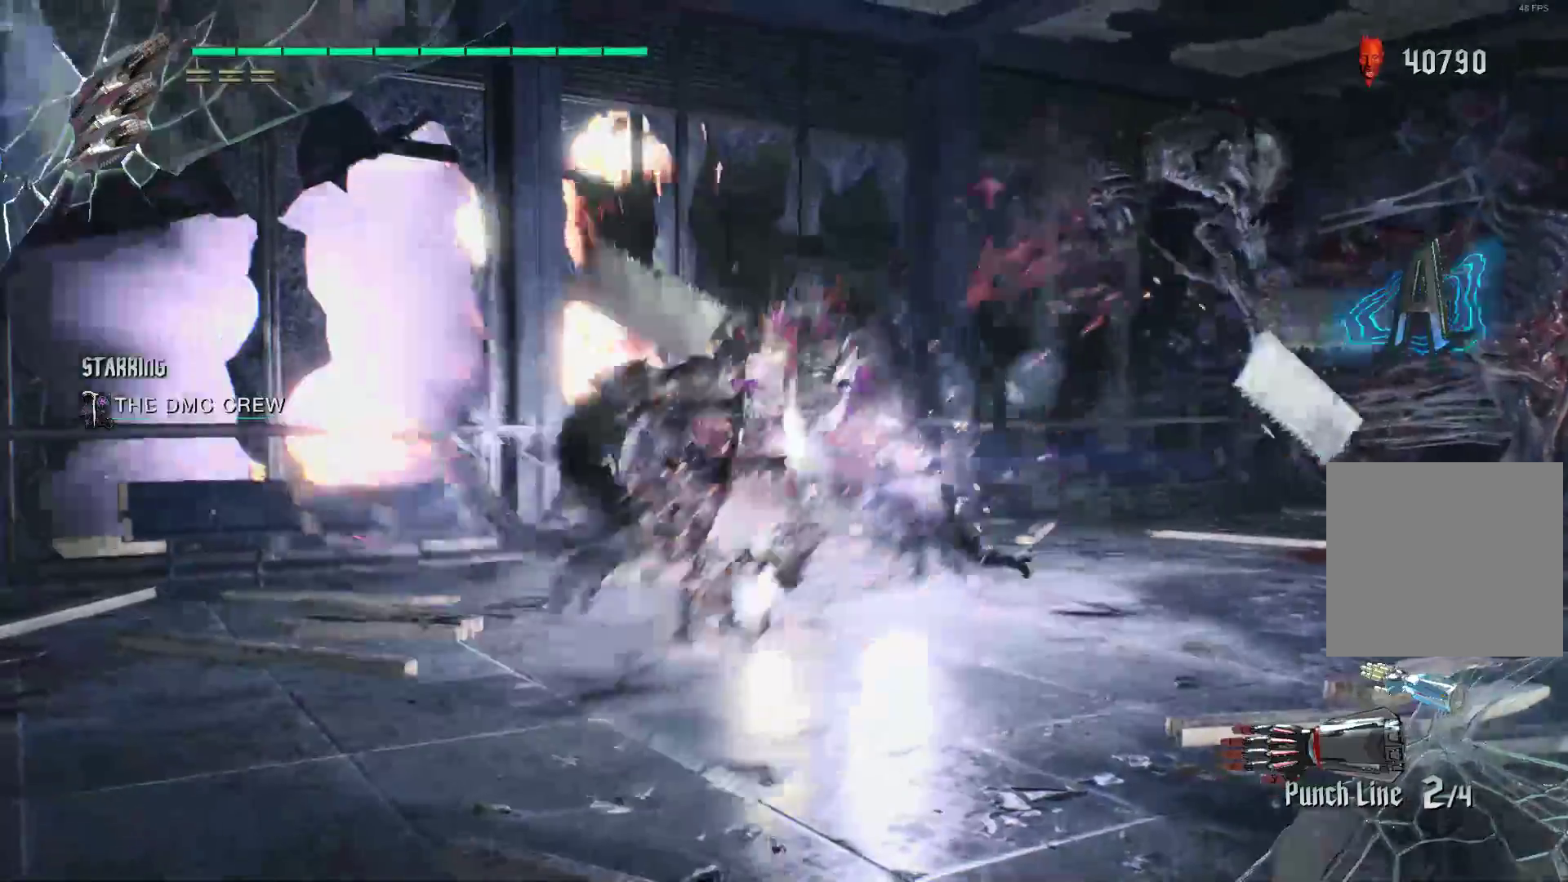
{"buttons": ["R2"], "left_stick": "down-left", "right_stick": "center", "events": [[17, "left_stick", "down-left"], [155, "A", "down"], [362, "A", "up"]]}
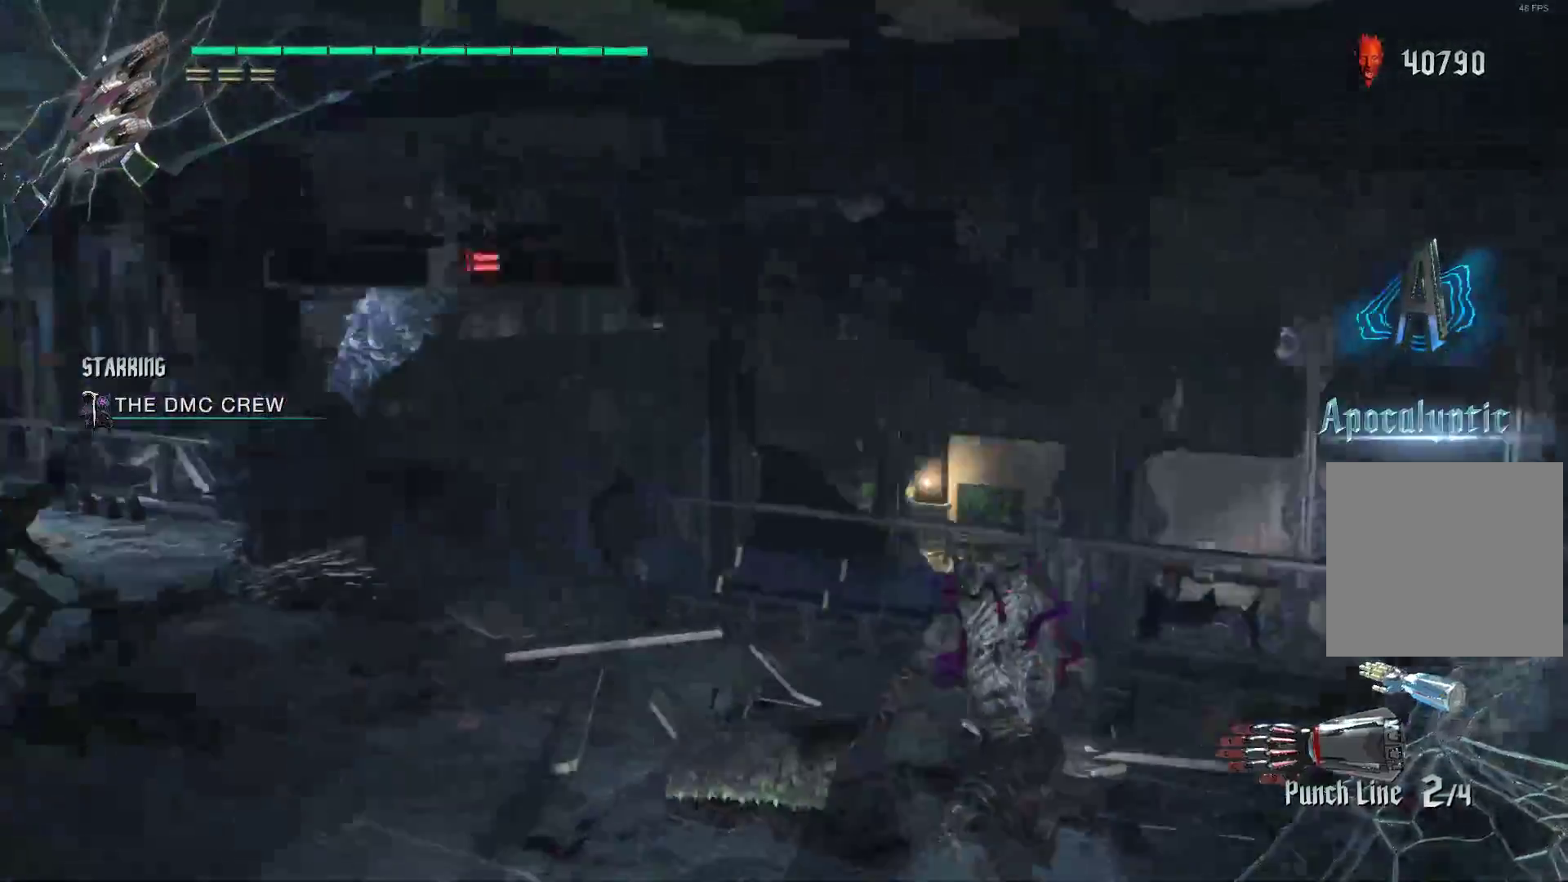
{"buttons": ["Y", "R1", "R2"], "left_stick": "right", "right_stick": "center", "events": [[52, "left_stick", "center"], [86, "Y", "down"], [155, "Y", "up"], [293, "Y", "down"], [379, "Y", "up"], [379, "left_stick", "up-right"], [466, "R1", "down"], [466, "Y", "down"], [500, "left_stick", "right"]]}
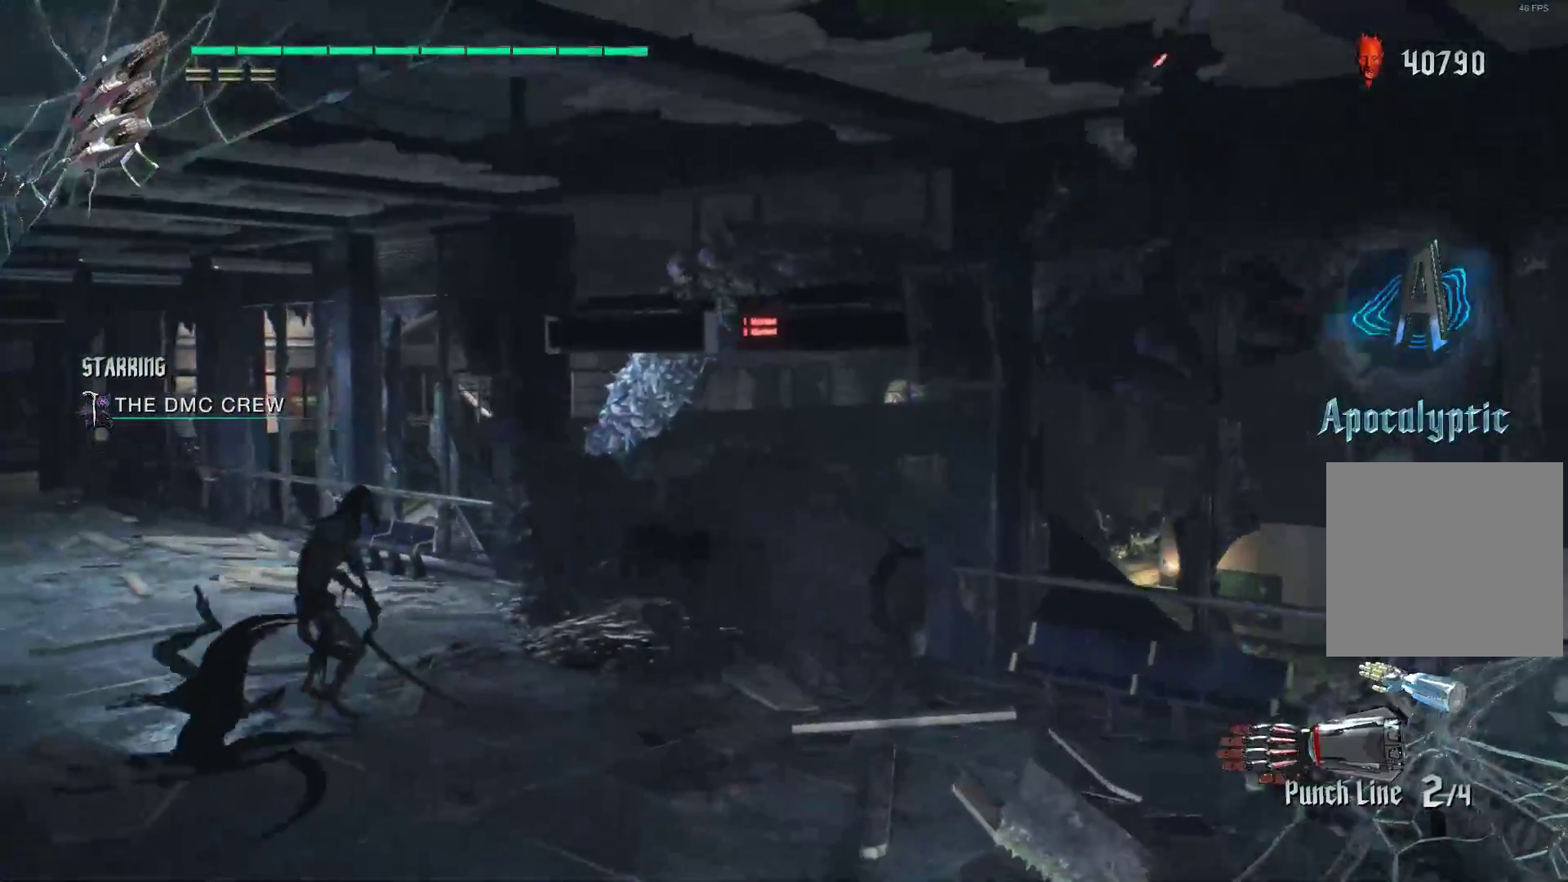
{"buttons": ["R1", "R2"], "left_stick": "down-right", "right_stick": "center", "events": [[69, "Y", "up"], [138, "Y", "down"], [241, "Y", "up"], [310, "Y", "down"], [345, "left_stick", "down-right"], [500, "Y", "up"]]}
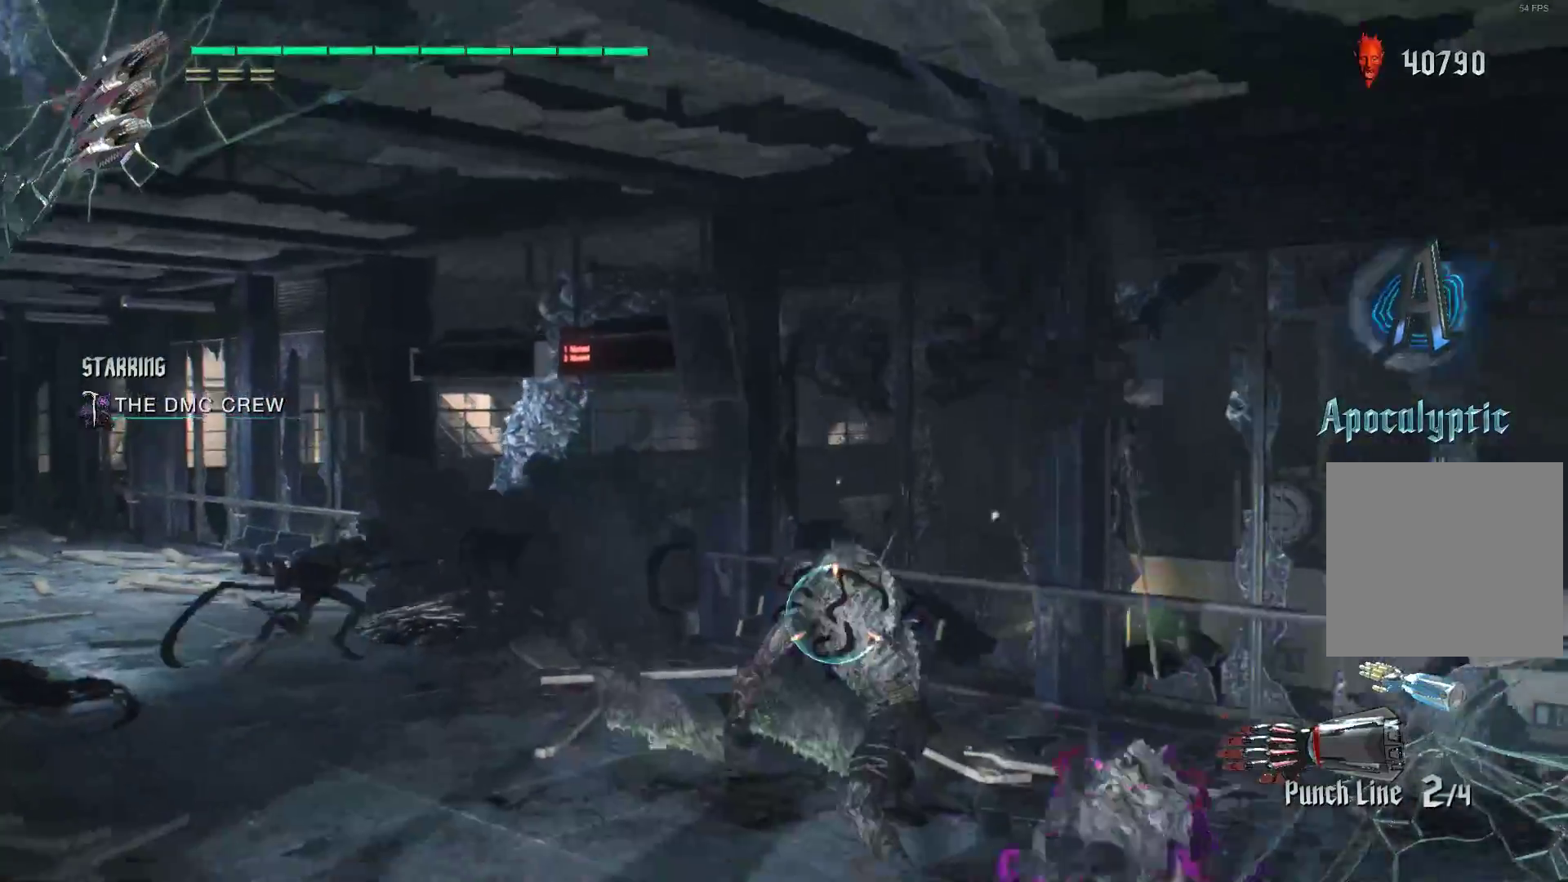
{"buttons": ["R2"], "left_stick": "up", "right_stick": "center", "events": [[52, "L2", "down"], [103, "R1", "up"], [207, "L2", "up"], [241, "left_stick", "center"], [379, "left_stick", "up"], [414, "Y", "down"], [500, "Y", "up"]]}
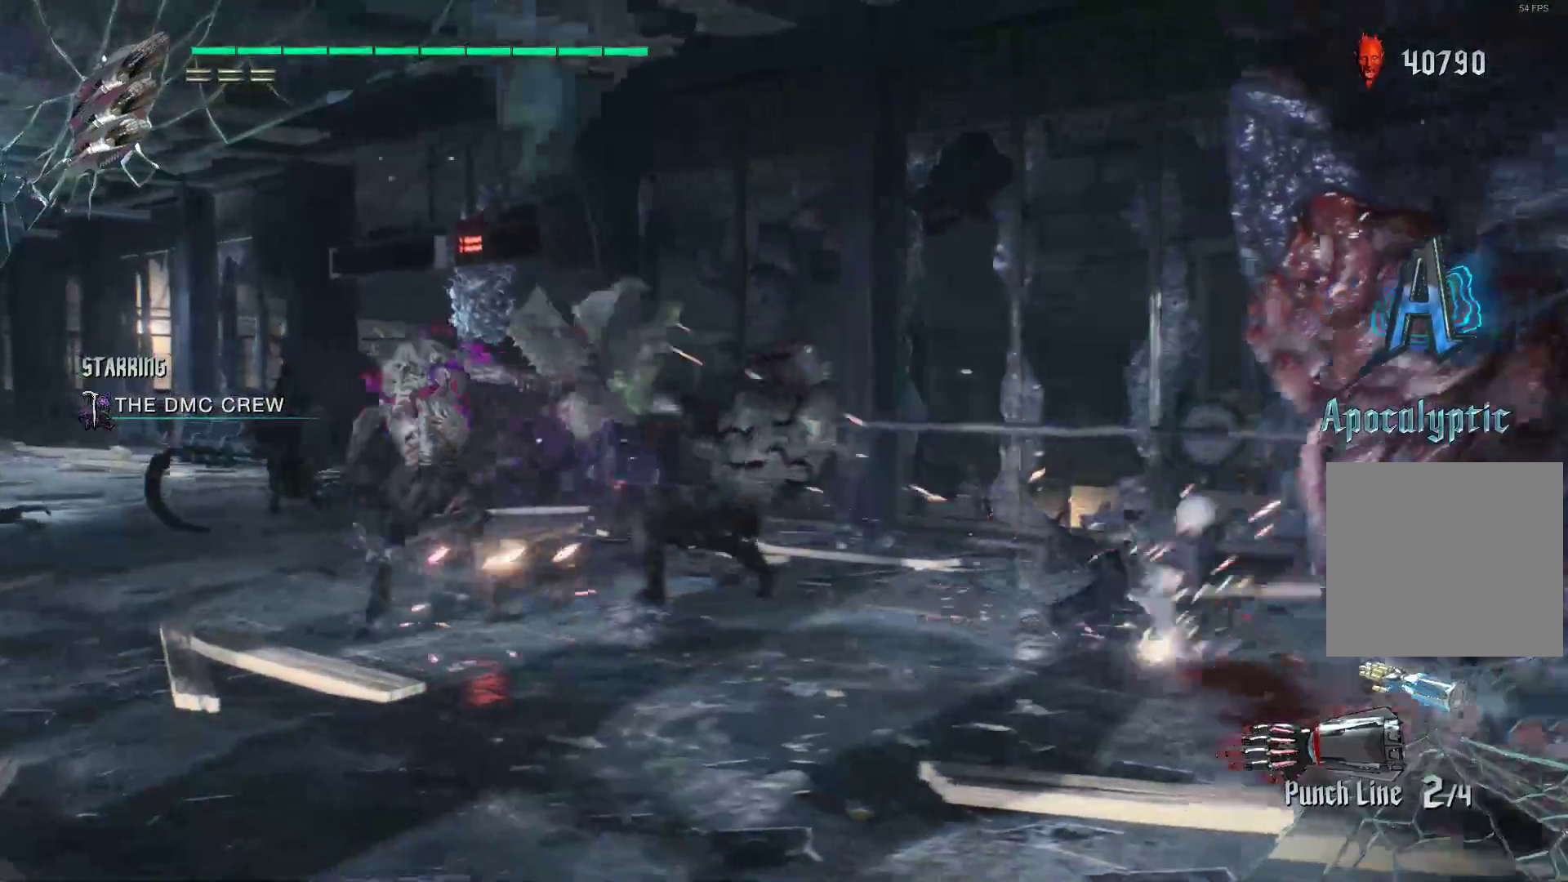
{"buttons": ["Y", "R2"], "left_stick": "center", "right_stick": "center", "events": [[69, "Y", "down"], [138, "left_stick", "up-left"], [172, "Y", "up"], [310, "Y", "down"], [362, "left_stick", "center"], [414, "Y", "up"], [448, "Y", "down"]]}
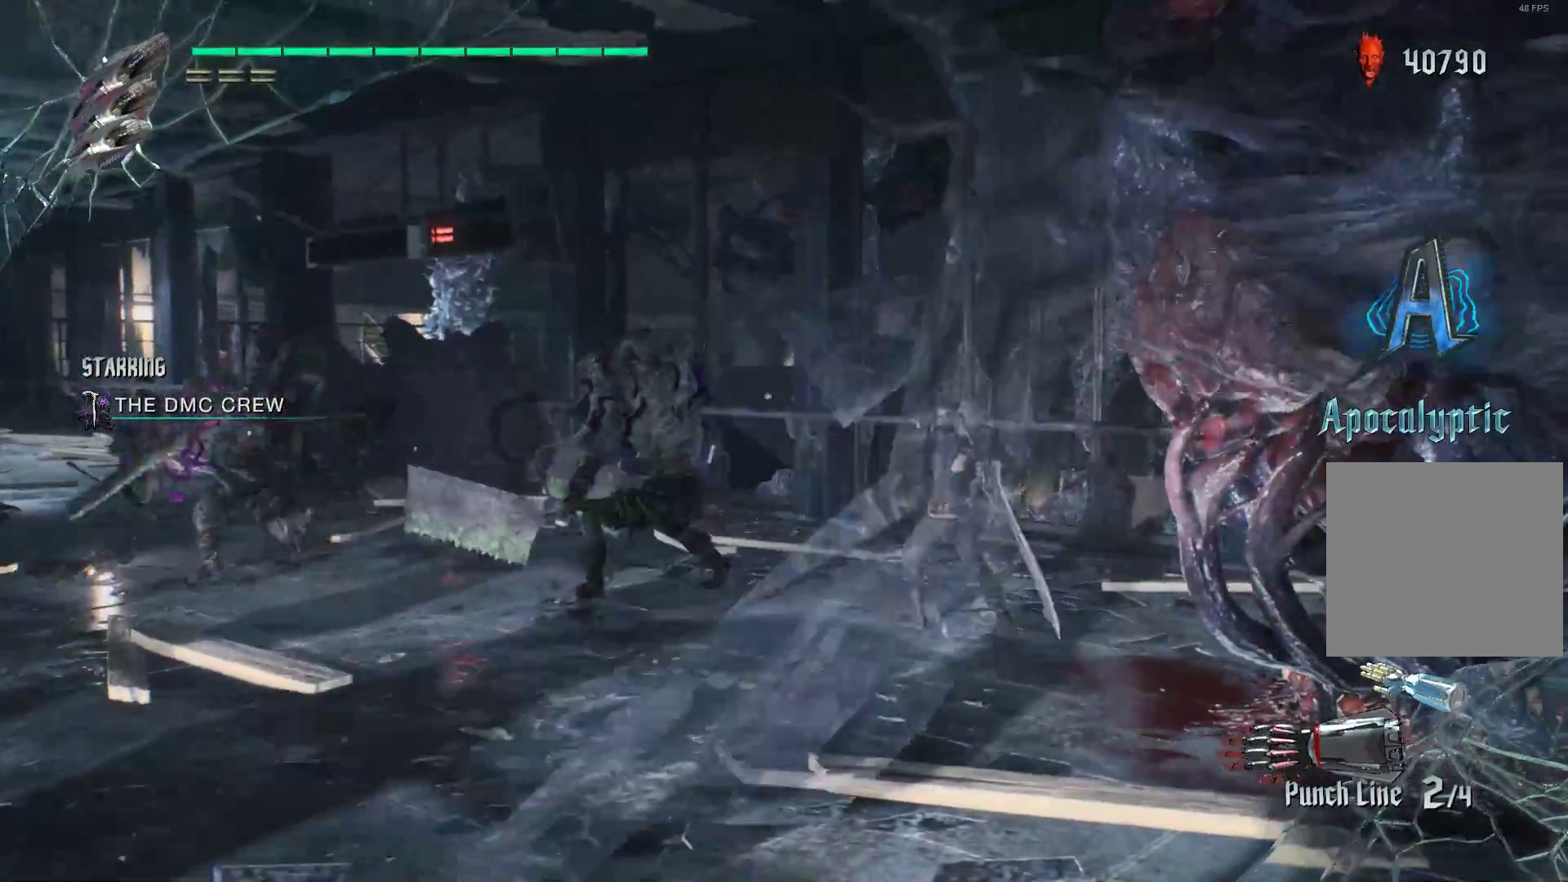
{"buttons": ["Y", "R2"], "left_stick": "center", "right_stick": "center", "events": [[52, "Y", "up"], [121, "Y", "down"], [190, "L2", "down"], [224, "Y", "up"], [293, "Y", "down"], [362, "L2", "up"], [397, "Y", "up"], [448, "Y", "down"]]}
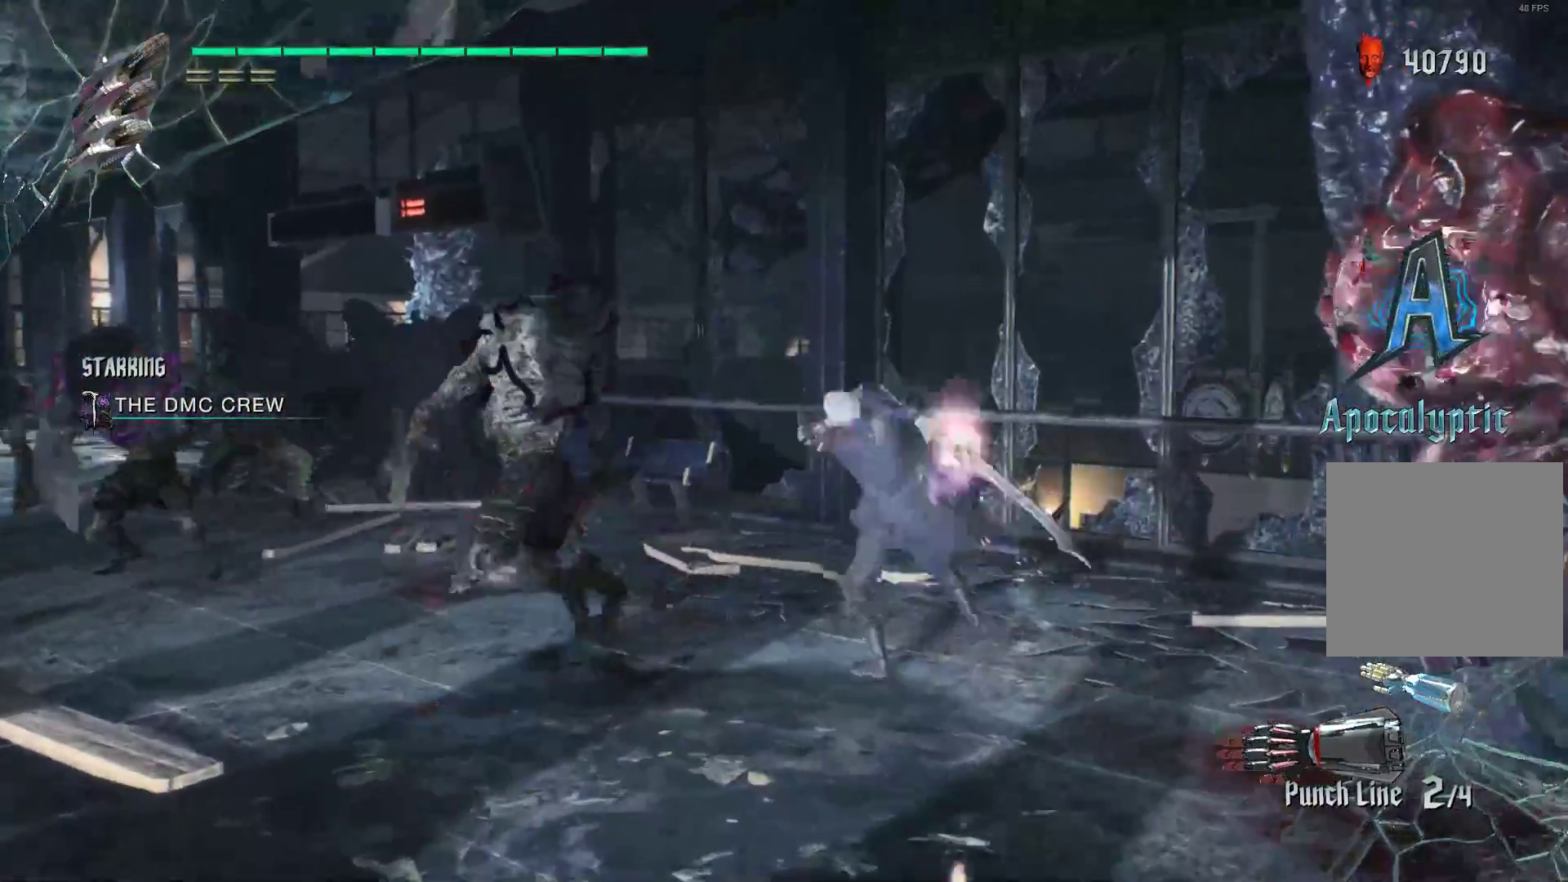
{"buttons": ["L2", "R2"], "left_stick": "center", "right_stick": "center", "events": [[52, "Y", "up"], [121, "L2", "down"], [155, "Y", "down"], [259, "Y", "up"], [293, "L2", "up"], [328, "Y", "down"], [431, "Y", "up"], [483, "L2", "down"]]}
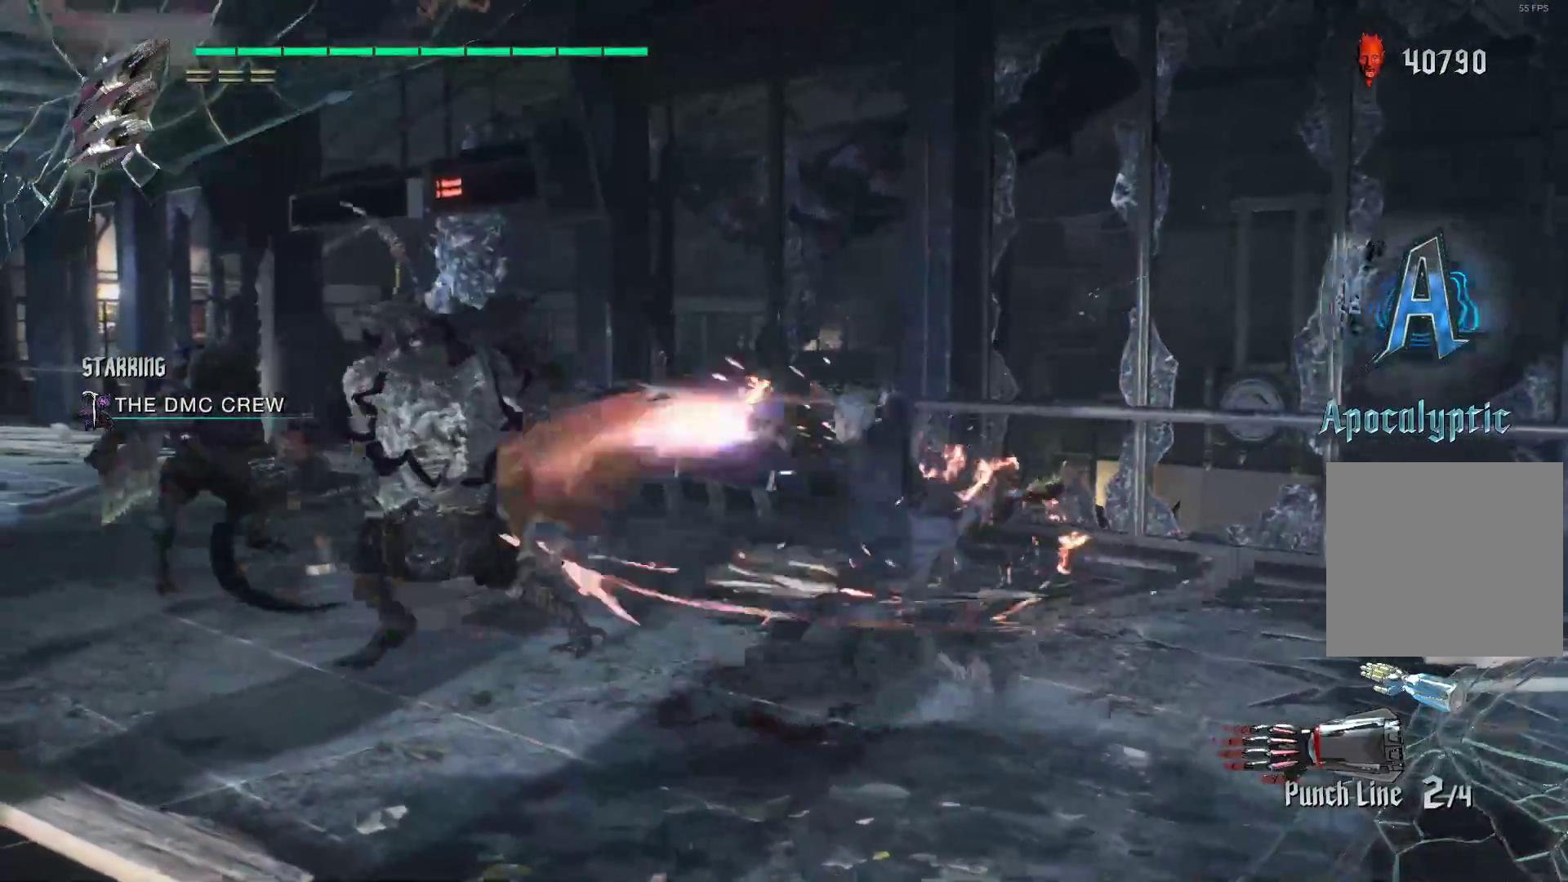
{"buttons": ["Y", "R1", "R2"], "left_stick": "down", "right_stick": "center", "events": [[155, "L2", "up"], [155, "left_stick", "down"], [259, "R1", "down"], [259, "Y", "down"], [362, "Y", "up"], [431, "Y", "down"]]}
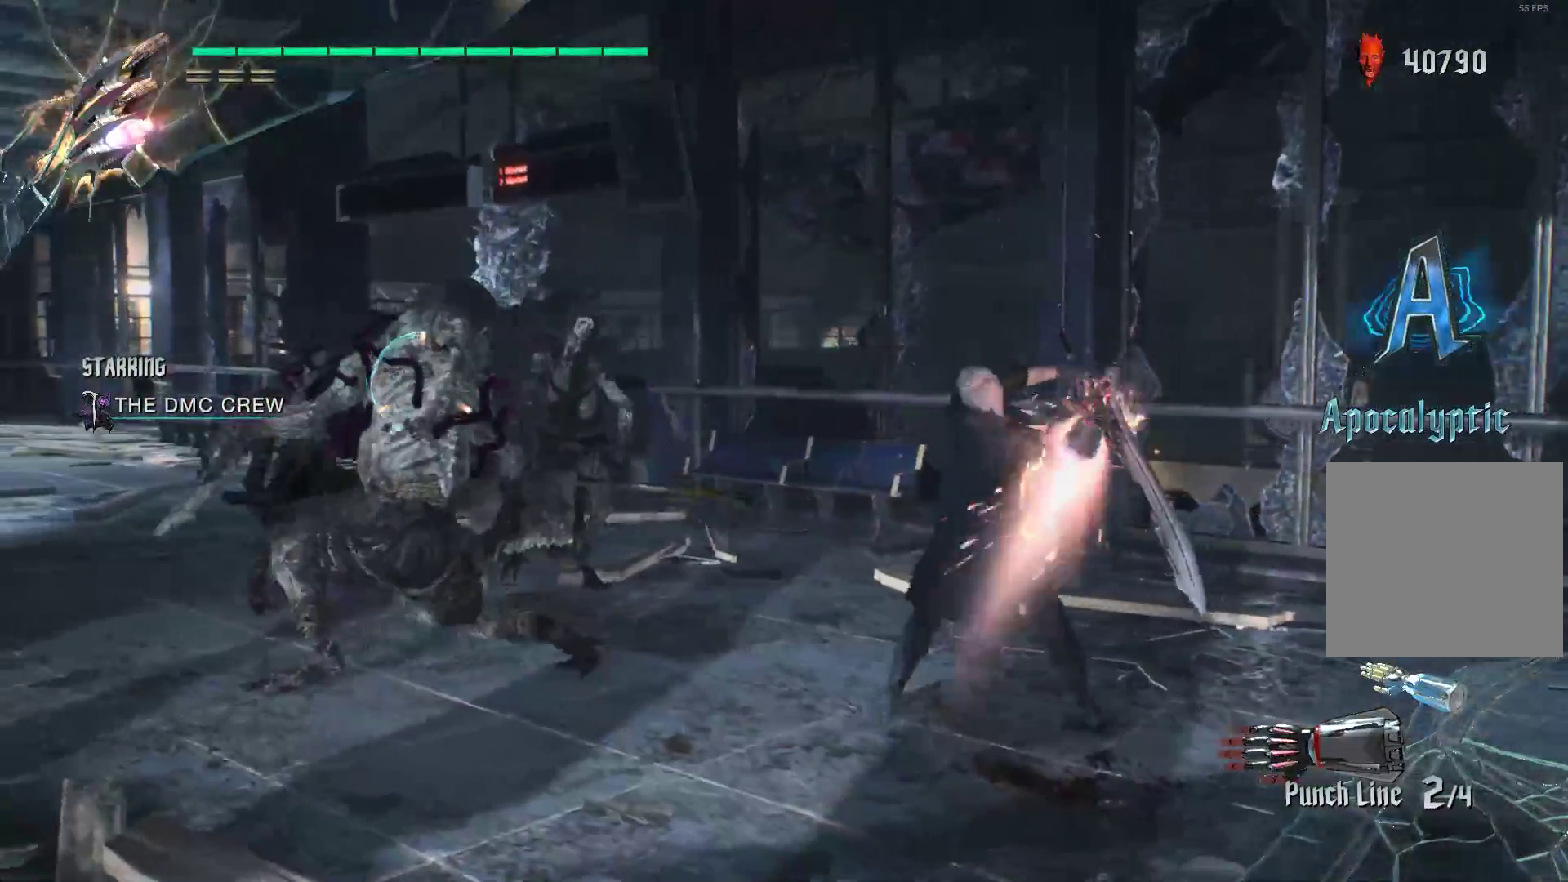
{"buttons": ["R2"], "left_stick": "center", "right_stick": "center", "events": [[207, "L2", "down"], [207, "R1", "up"], [241, "Y", "up"], [345, "left_stick", "center"], [379, "L2", "up"], [431, "B", "down"], [500, "B", "up"]]}
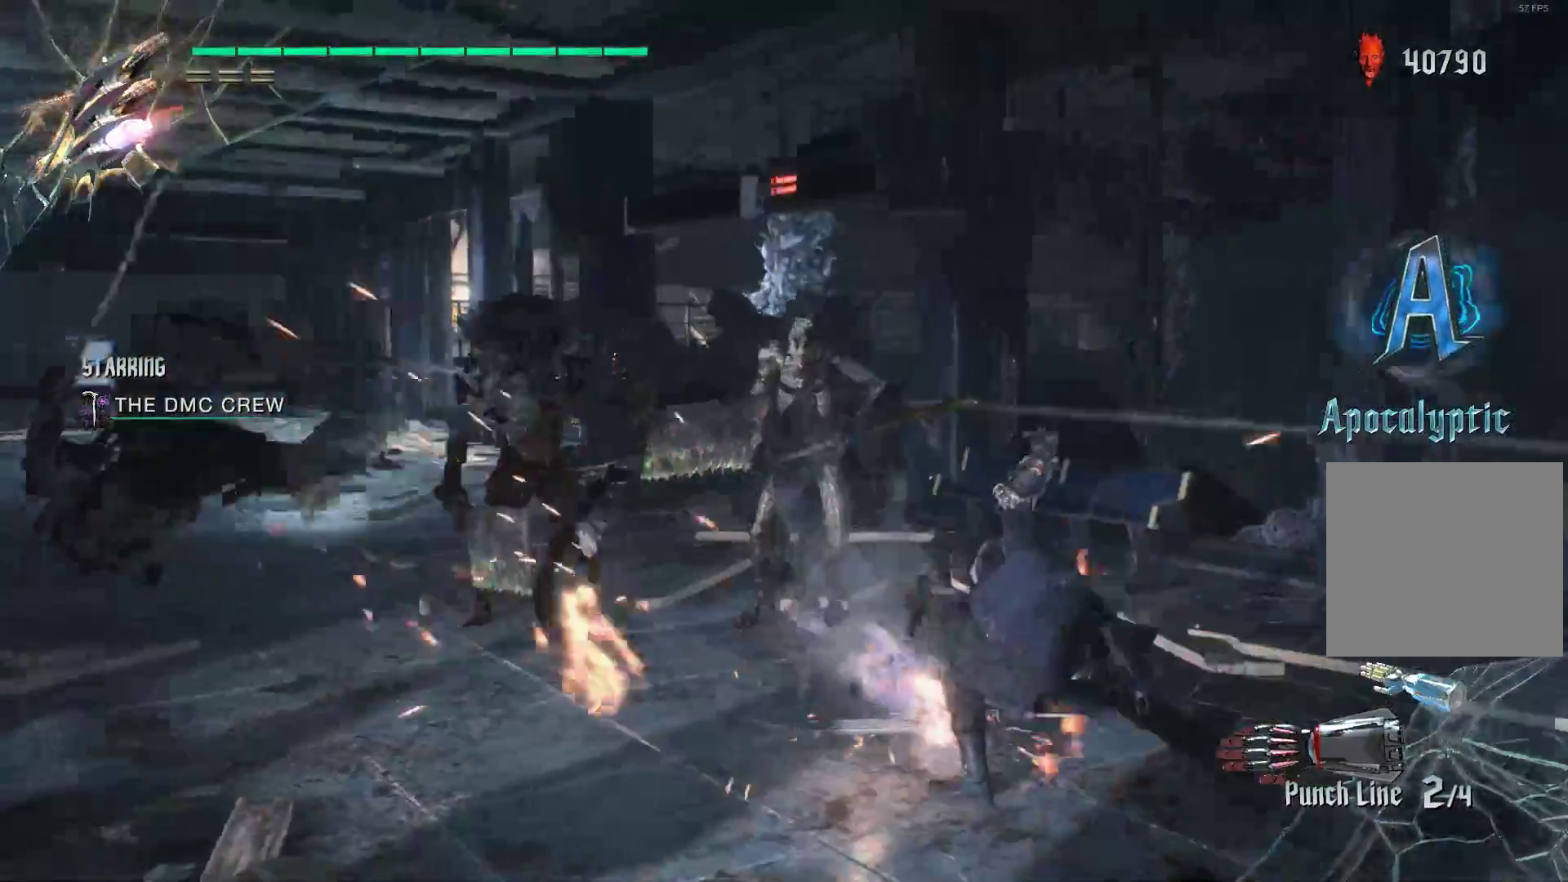
{"buttons": ["R2"], "left_stick": "center", "right_stick": "center", "events": [[69, "B", "down"], [138, "B", "up"]]}
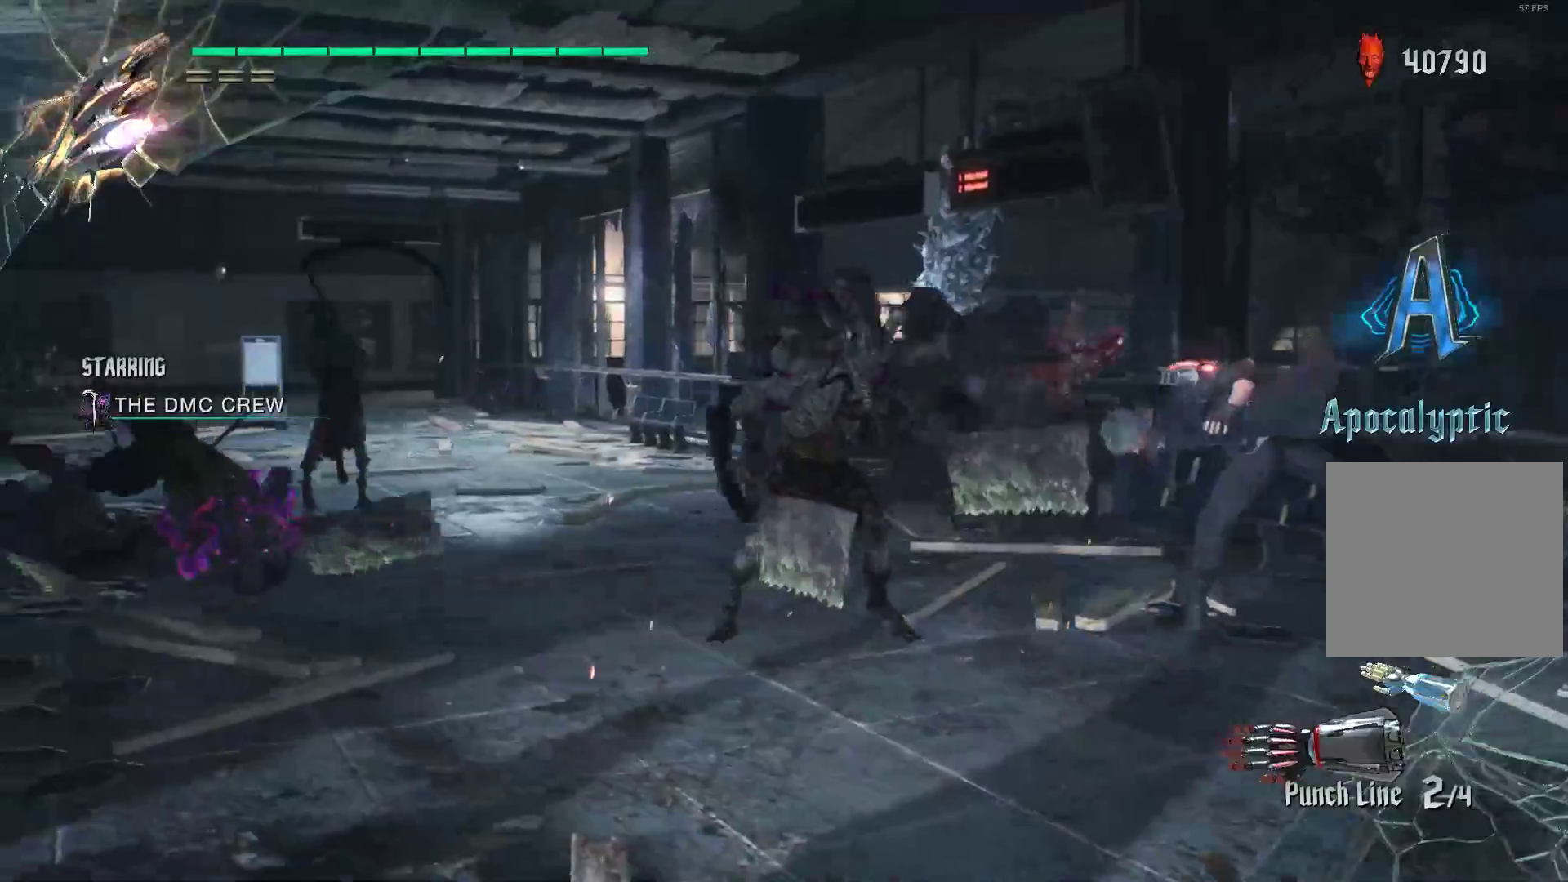
{"buttons": ["Y", "R2"], "left_stick": "center", "right_stick": "center", "events": [[103, "Y", "down"], [241, "Y", "up"], [310, "Y", "down"], [414, "Y", "up"], [466, "Y", "down"]]}
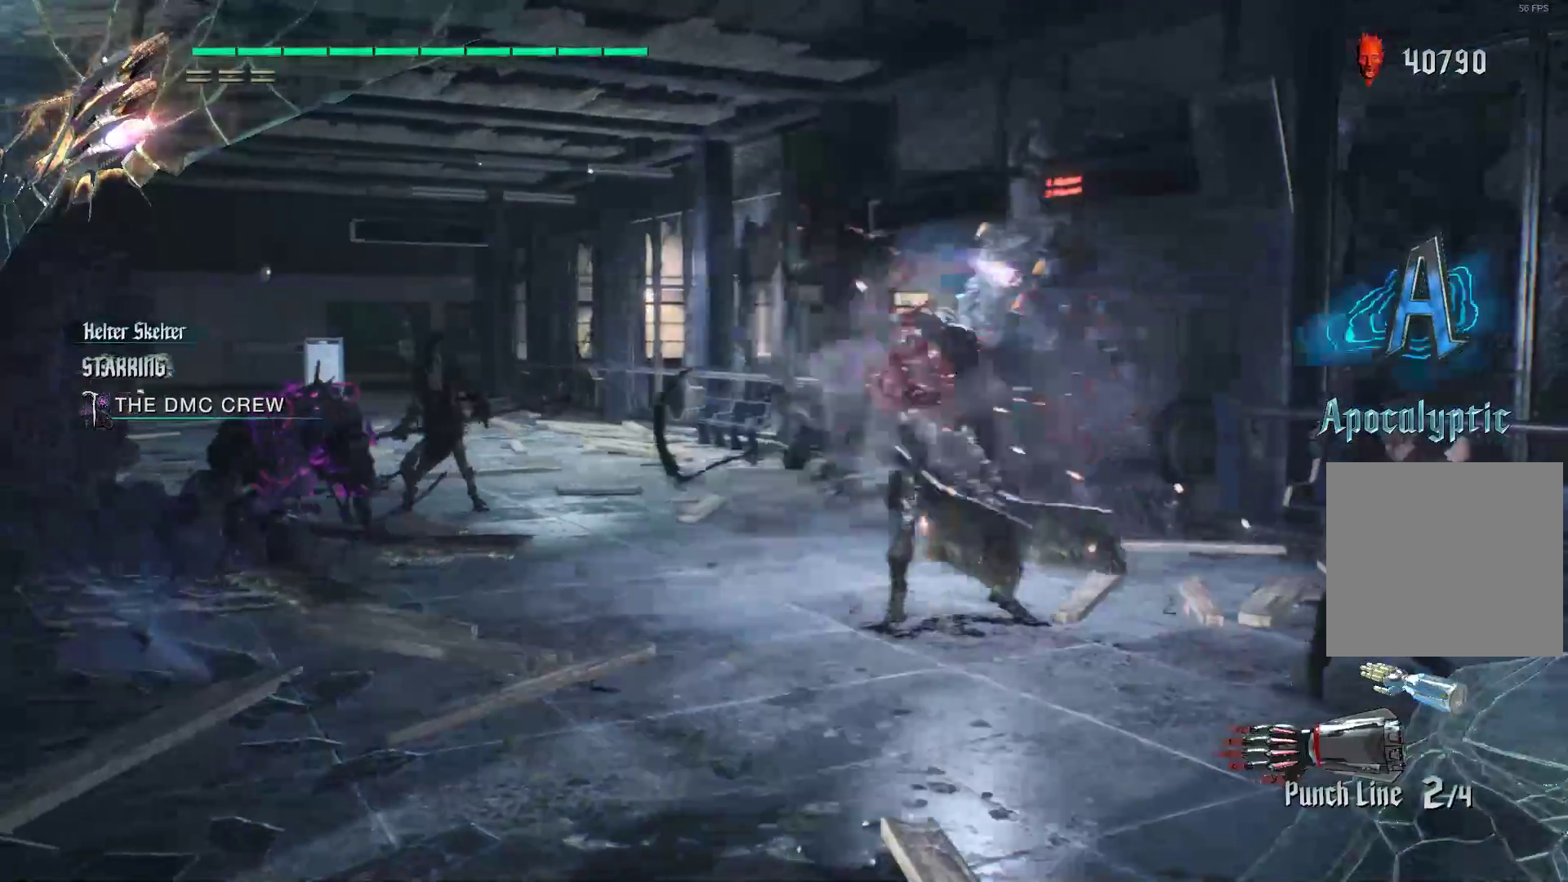
{"buttons": ["R2"], "left_stick": "center", "right_stick": "center", "events": [[69, "Y", "up"], [155, "Y", "down"], [259, "Y", "up"], [293, "L2", "down"], [328, "Y", "down"], [431, "L2", "up"], [431, "Y", "up"]]}
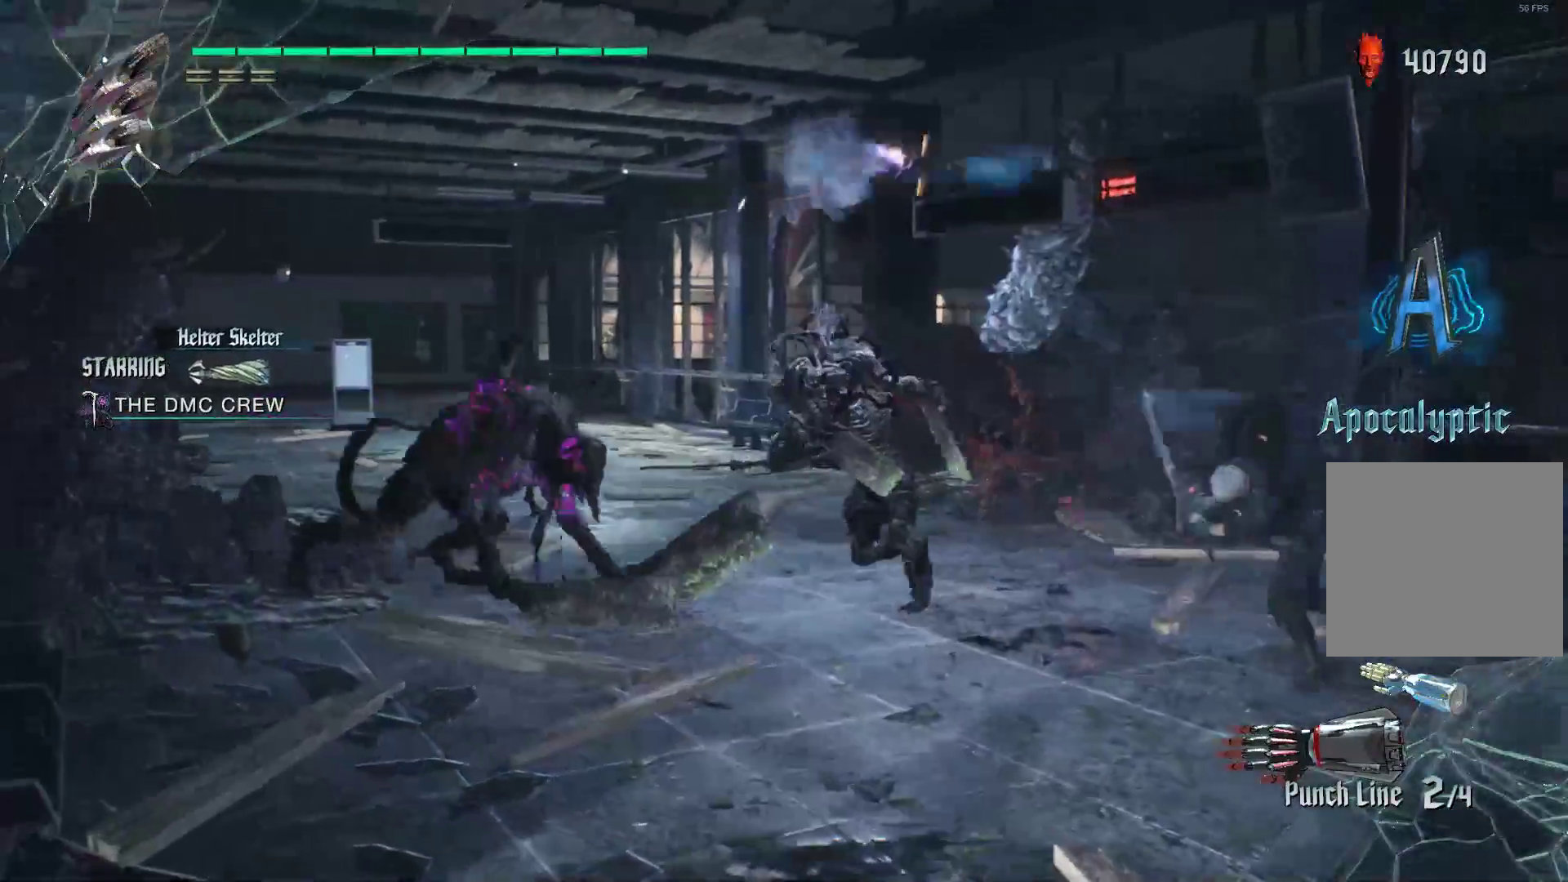
{"buttons": ["L2", "R2"], "left_stick": "center", "right_stick": "center", "events": [[17, "Y", "down"], [121, "Y", "up"], [155, "L2", "down"], [224, "Y", "down"], [293, "Y", "up"], [328, "L2", "up"], [431, "L2", "down"]]}
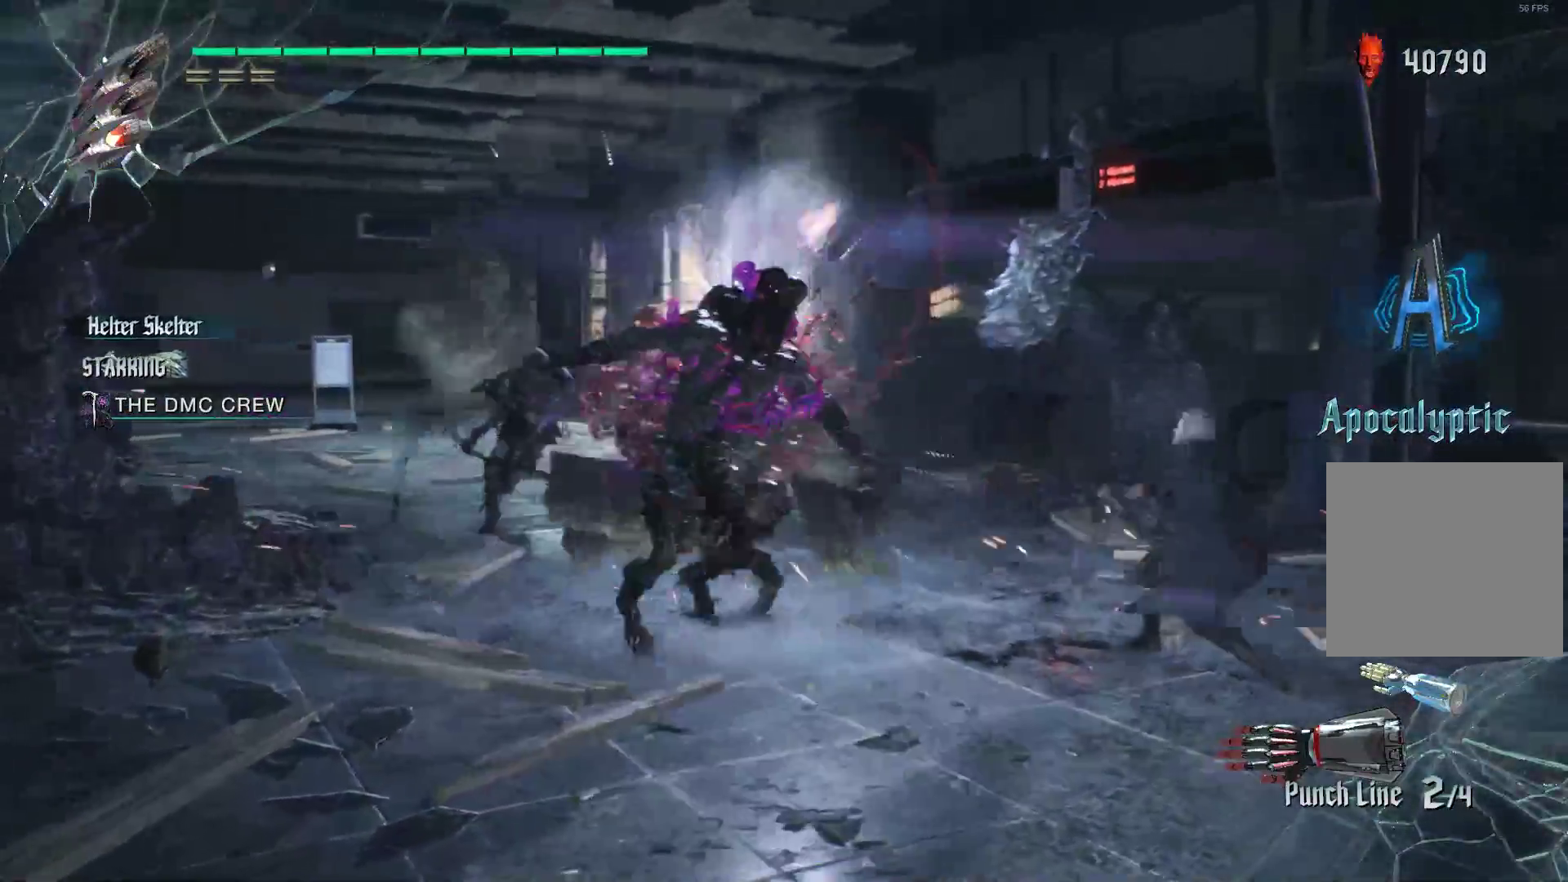
{"buttons": ["A", "R2"], "left_stick": "down-right", "right_stick": "center", "events": [[52, "L2", "up"], [52, "left_stick", "down-right"], [293, "A", "down"]]}
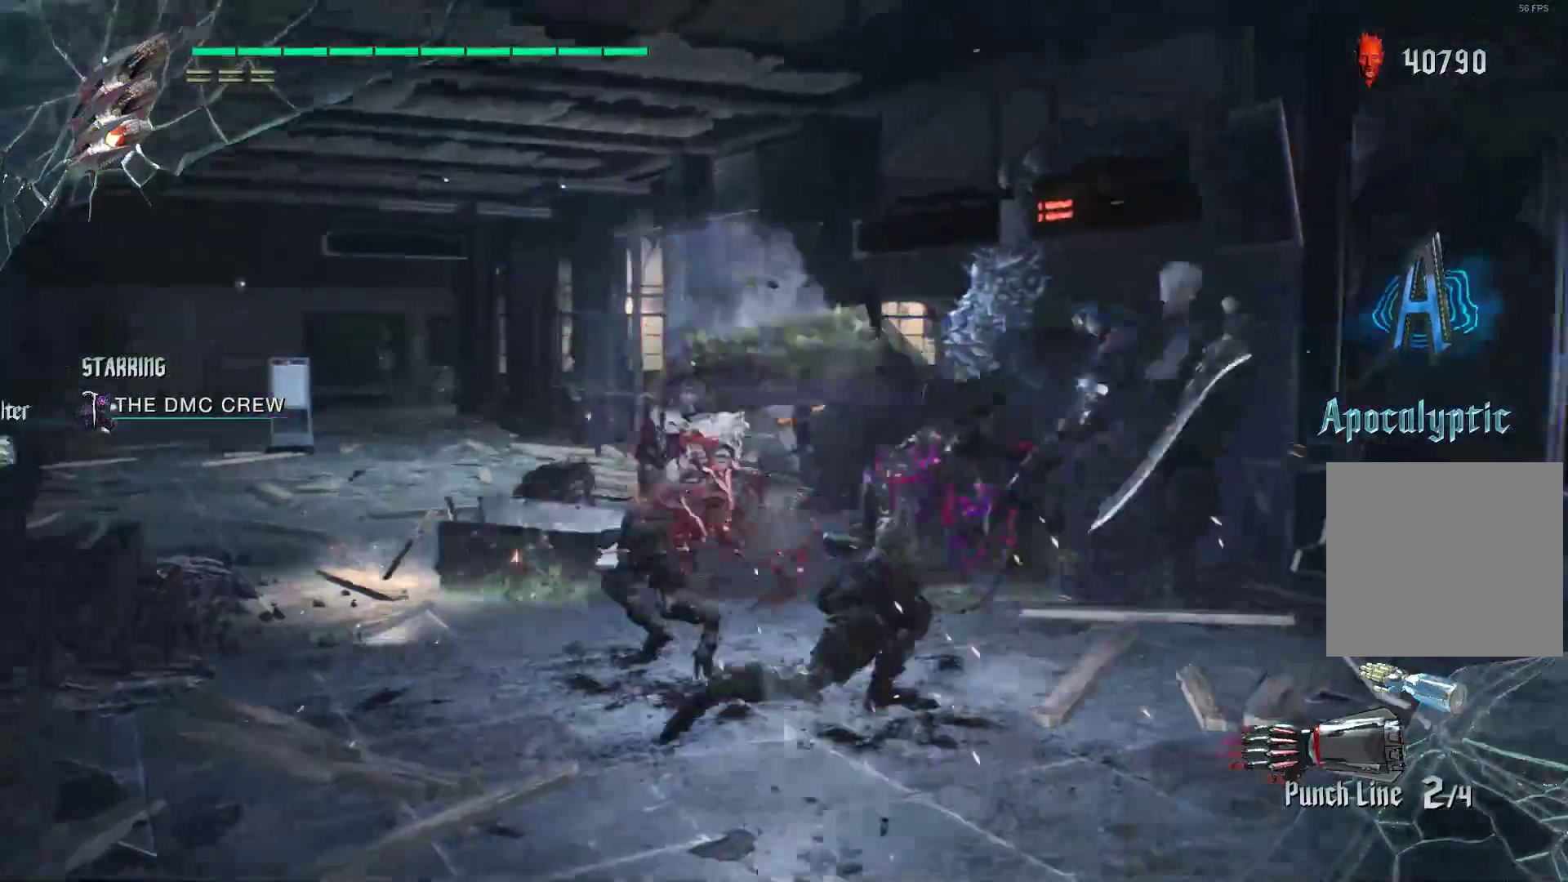
{"buttons": ["Y", "R1", "R2"], "left_stick": "down-right", "right_stick": "center", "events": [[121, "A", "up"], [155, "left_stick", "up-left"], [345, "left_stick", "down-right"], [414, "R1", "down"], [431, "Y", "down"]]}
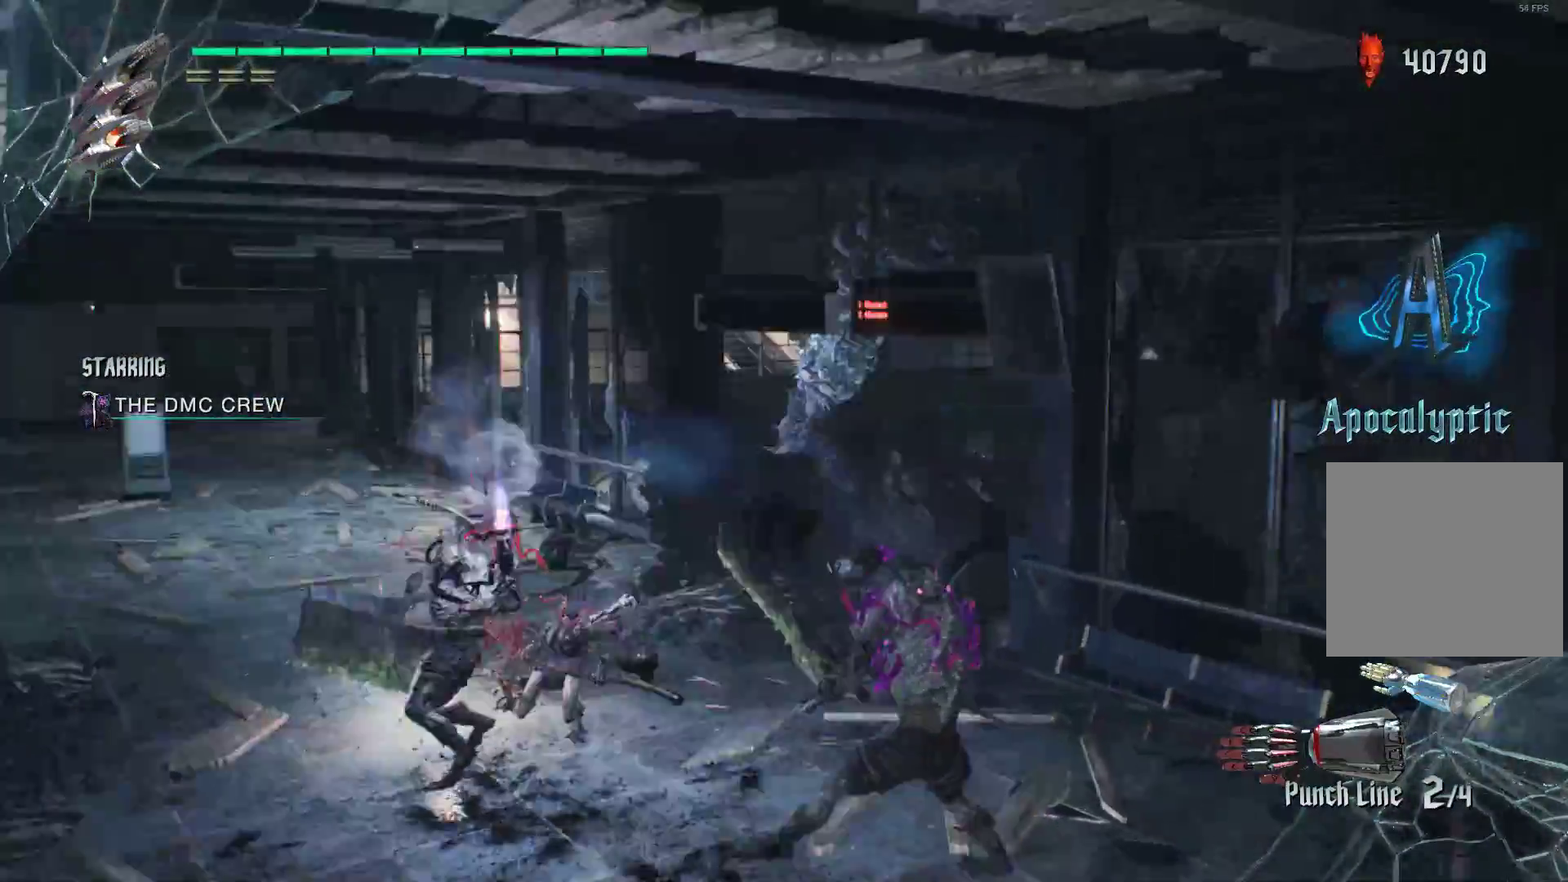
{"buttons": ["L2", "R2"], "left_stick": "down-right", "right_stick": "center", "events": [[69, "Y", "up"], [103, "Y", "down"], [207, "Y", "up"], [276, "Y", "down"], [414, "Y", "up"], [500, "L2", "down"], [500, "R1", "up"]]}
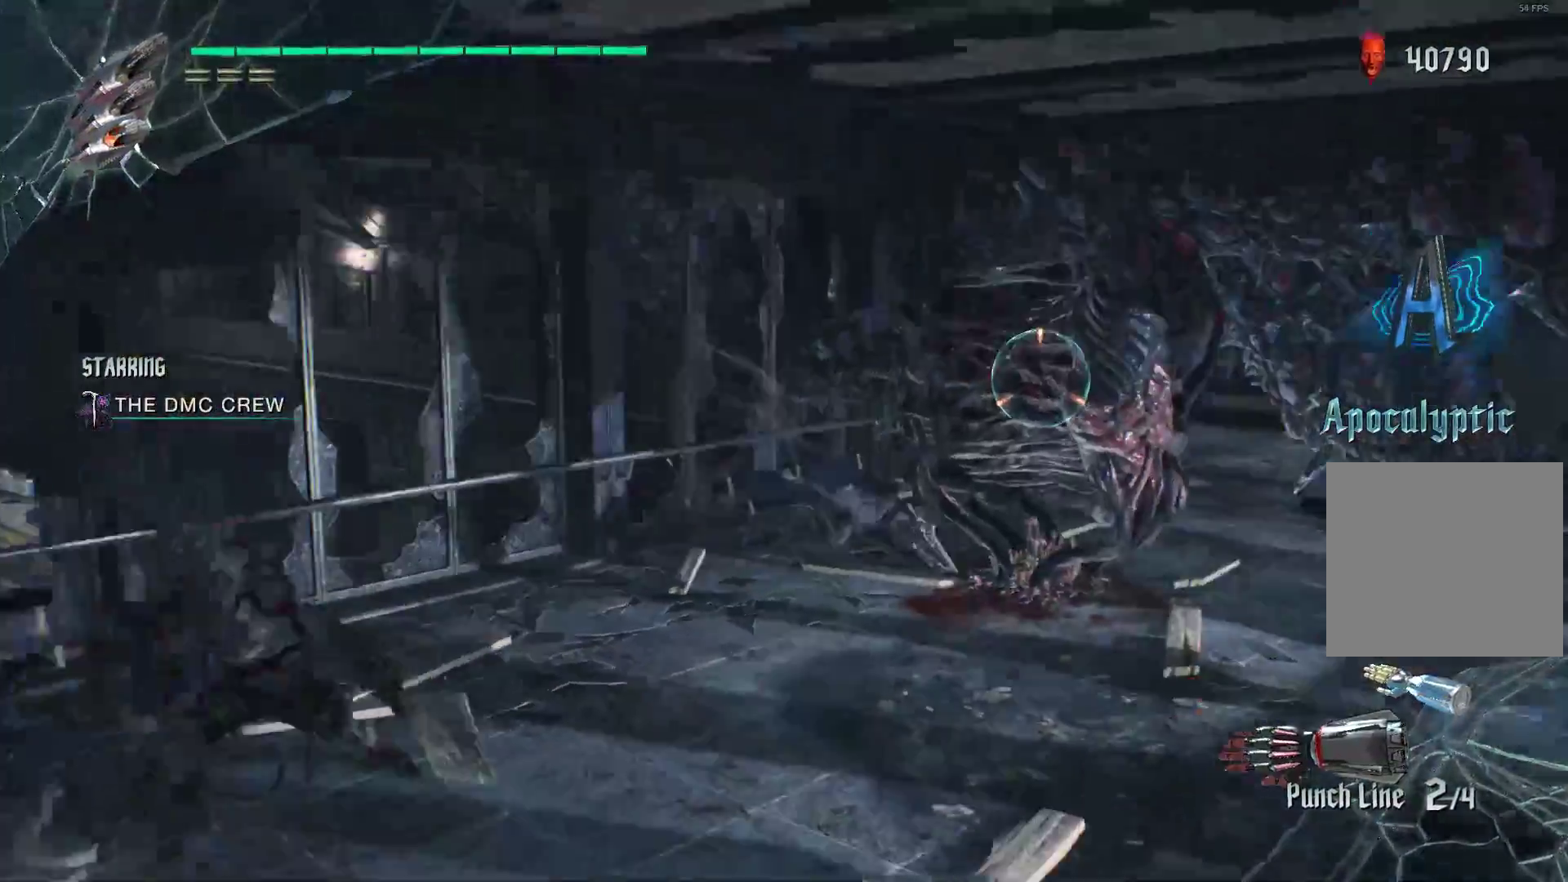
{"buttons": ["R2"], "left_stick": "center", "right_stick": "center", "events": [[103, "left_stick", "right"], [207, "L2", "up"], [207, "left_stick", "up-right"], [345, "Y", "down"], [345, "left_stick", "center"], [431, "Y", "up"]]}
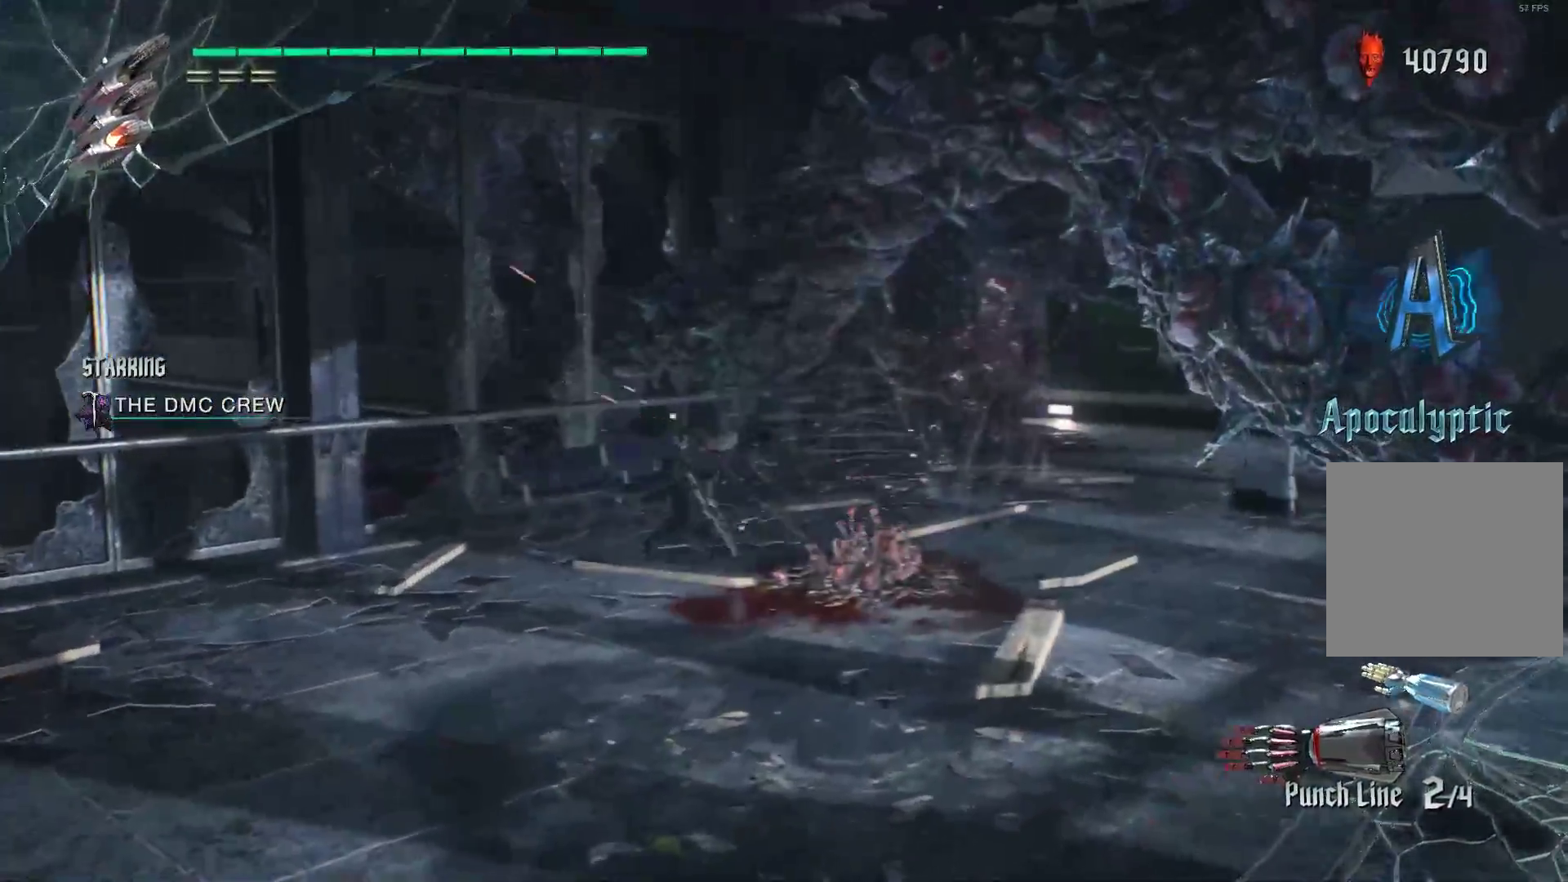
{"buttons": ["R1", "R2"], "left_stick": "center", "right_stick": "center", "events": [[34, "Y", "down"], [138, "Y", "up"], [241, "Y", "down"], [276, "R1", "down"], [345, "Y", "up"], [414, "Y", "down"], [483, "Y", "up"]]}
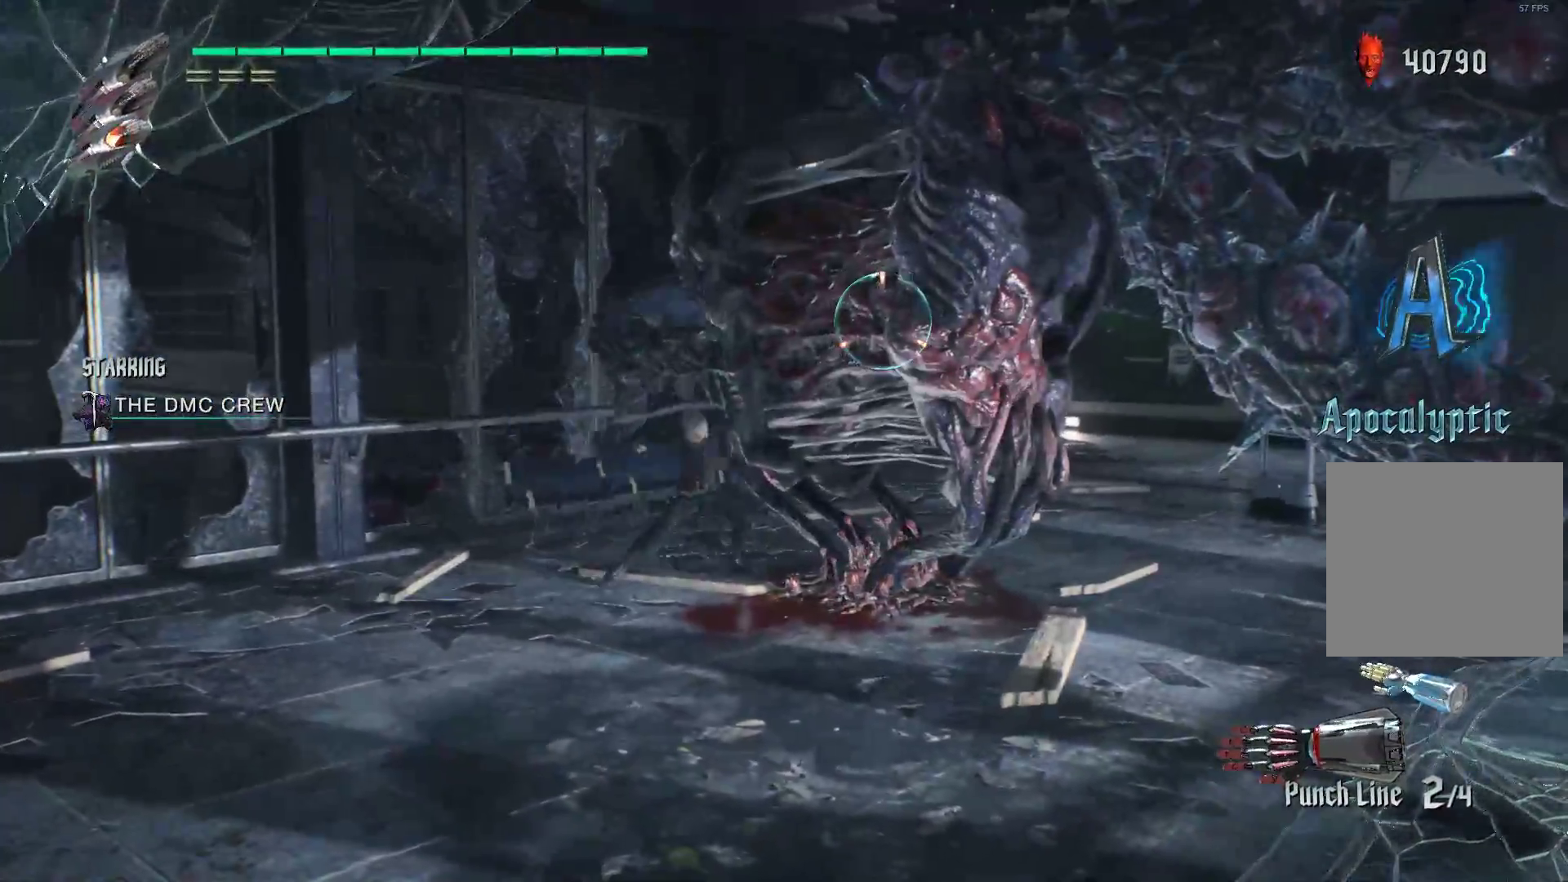
{"buttons": ["Y", "L2", "R1", "R2"], "left_stick": "center", "right_stick": "center", "events": [[52, "Y", "down"], [121, "L2", "down"], [155, "Y", "up"], [259, "L2", "up"], [259, "Y", "down"], [397, "Y", "up"], [448, "Y", "down"], [483, "L2", "down"]]}
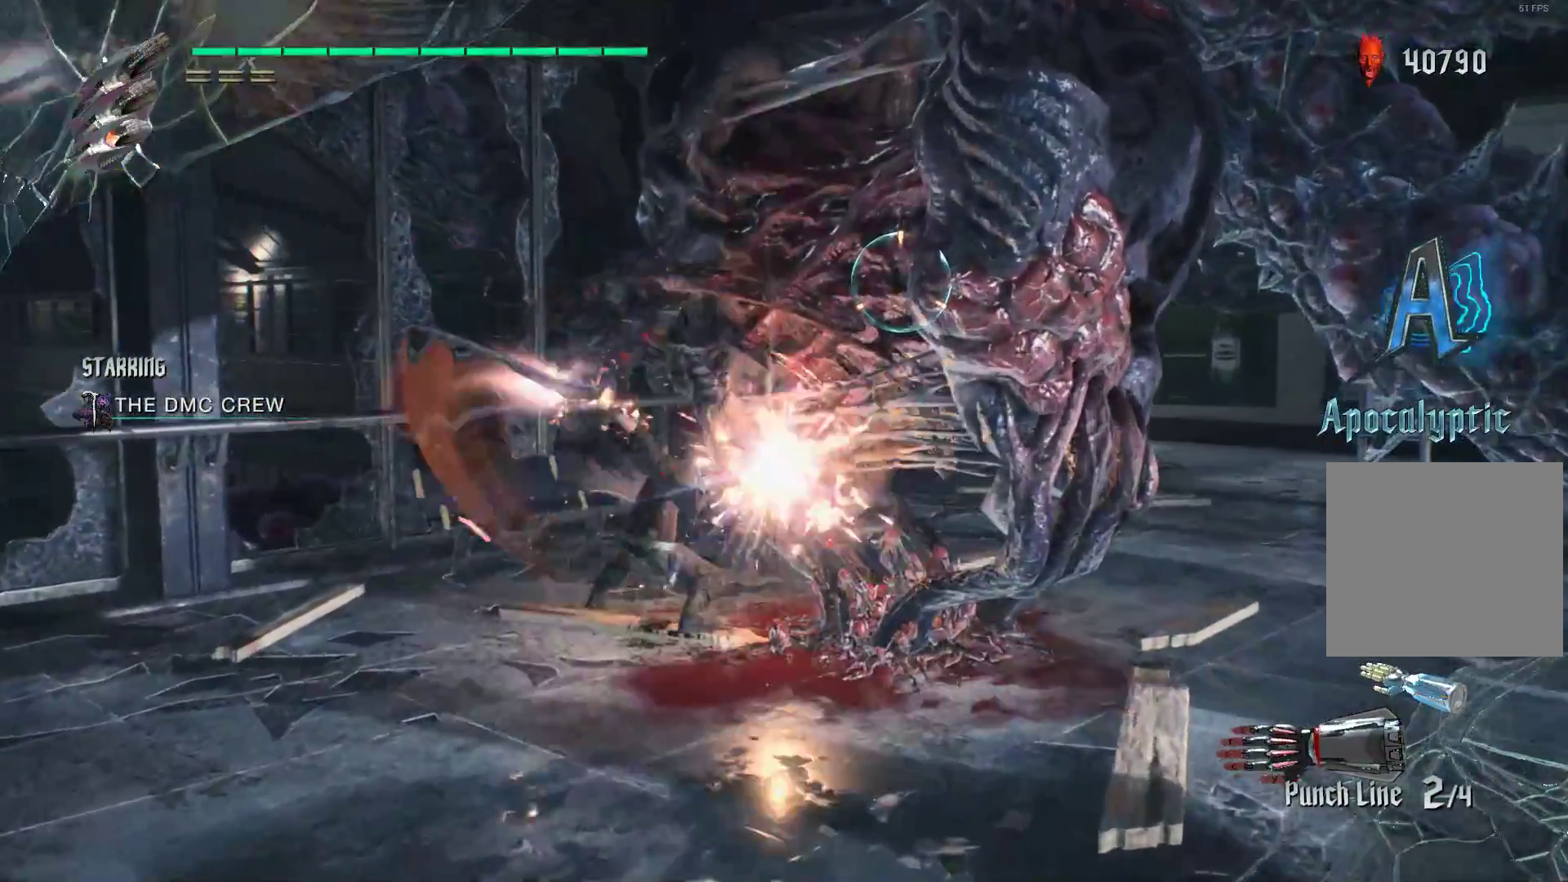
{"buttons": ["L2", "R1", "R2"], "left_stick": "center", "right_stick": "center", "events": [[52, "Y", "up"], [155, "L2", "up"], [155, "Y", "down"], [293, "Y", "up"], [397, "L2", "down"]]}
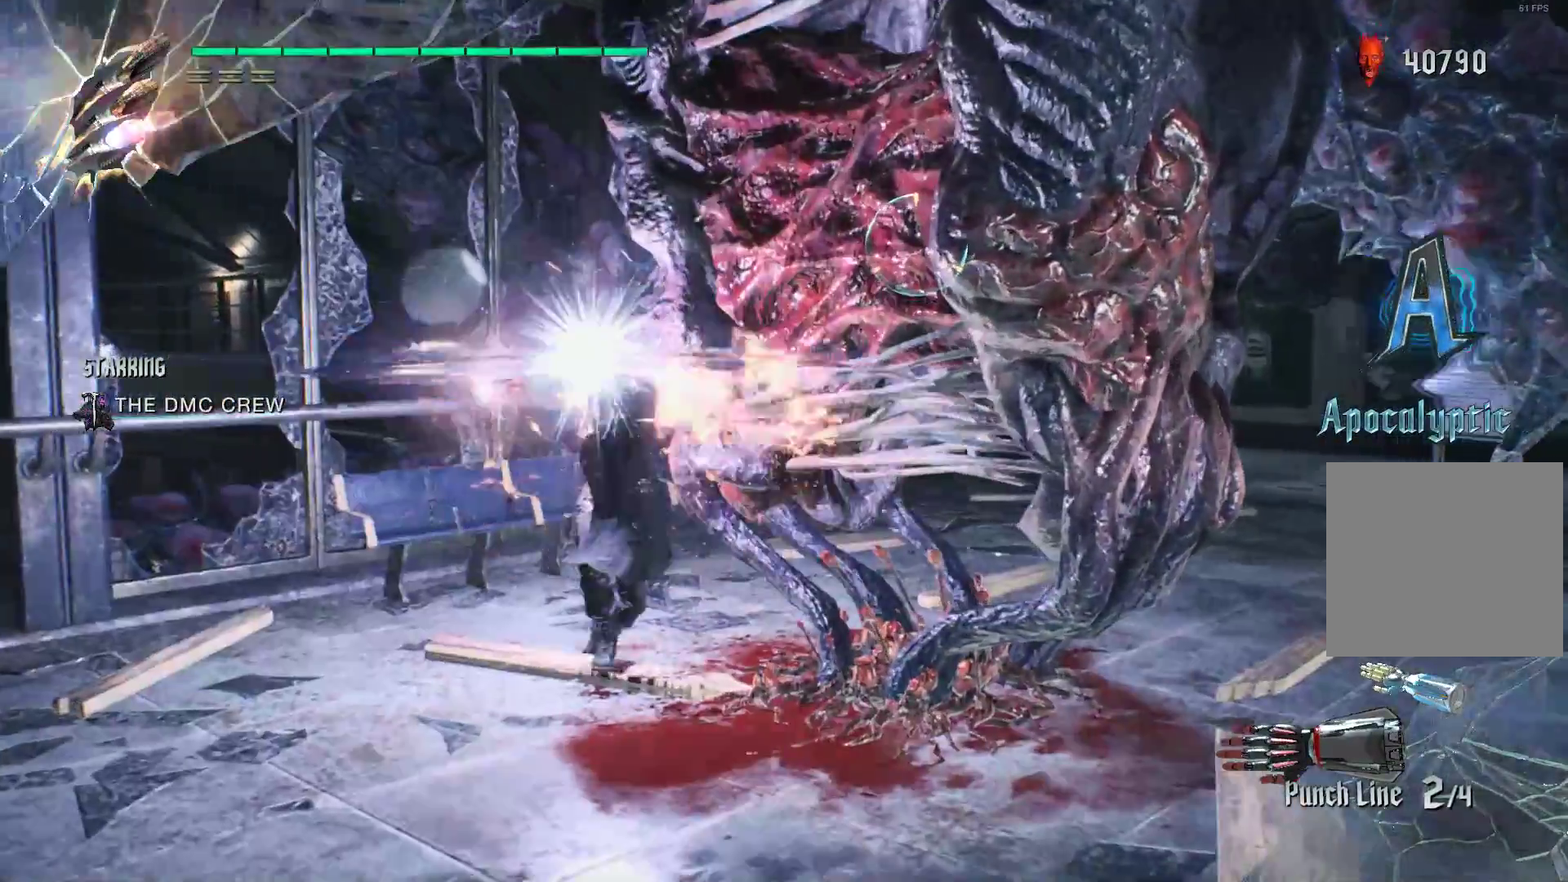
{"buttons": ["Y", "L2", "R1", "R2"], "left_stick": "down-left", "right_stick": "center", "events": [[17, "L2", "up"], [17, "left_stick", "down-left"], [121, "Y", "down"], [448, "L2", "down"]]}
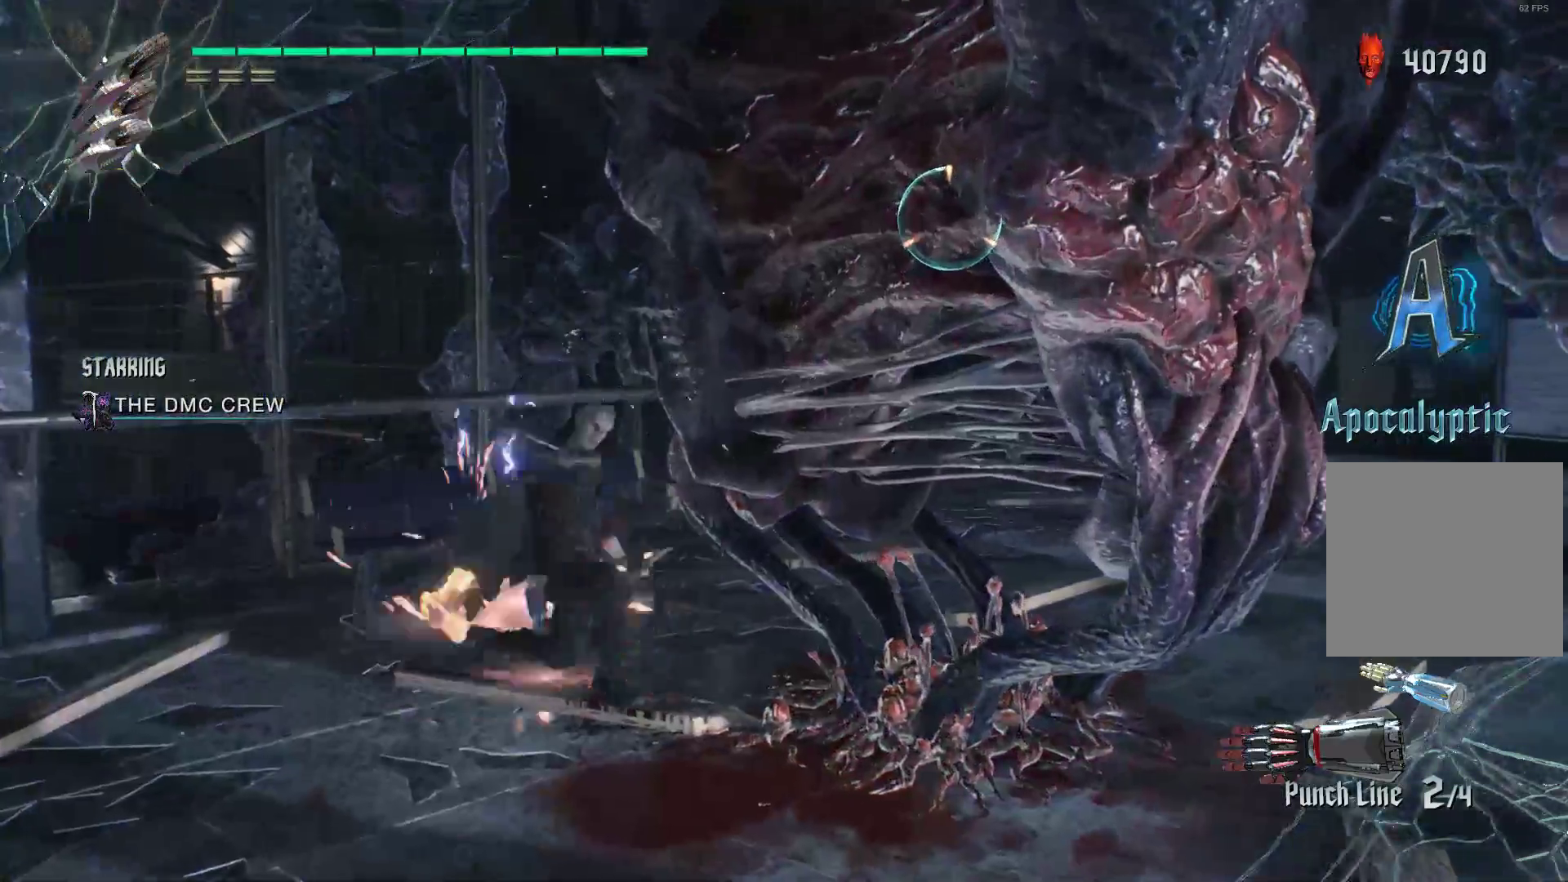
{"buttons": ["Y", "R2"], "left_stick": "center", "right_stick": "center", "events": [[172, "L2", "up"], [207, "R1", "up"], [207, "Y", "up"], [207, "left_stick", "center"], [310, "Y", "down"], [431, "Y", "up"], [466, "Y", "down"]]}
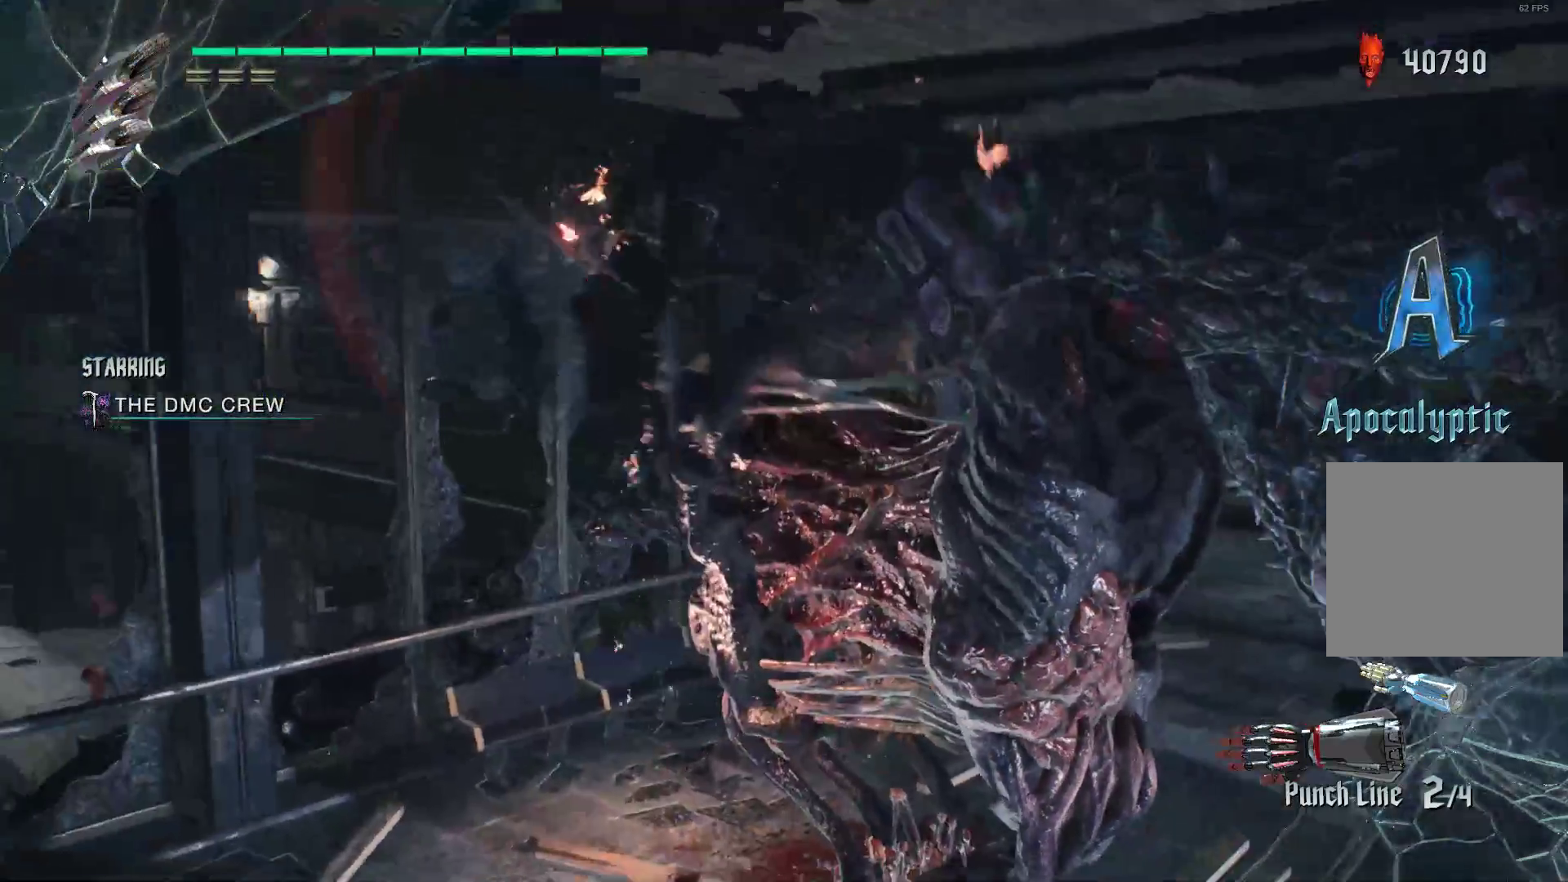
{"buttons": ["L2", "R2"], "left_stick": "center", "right_stick": "center", "events": [[103, "Y", "up"], [207, "Y", "down"], [310, "Y", "up"], [379, "Y", "down"], [431, "L2", "down"], [500, "Y", "up"]]}
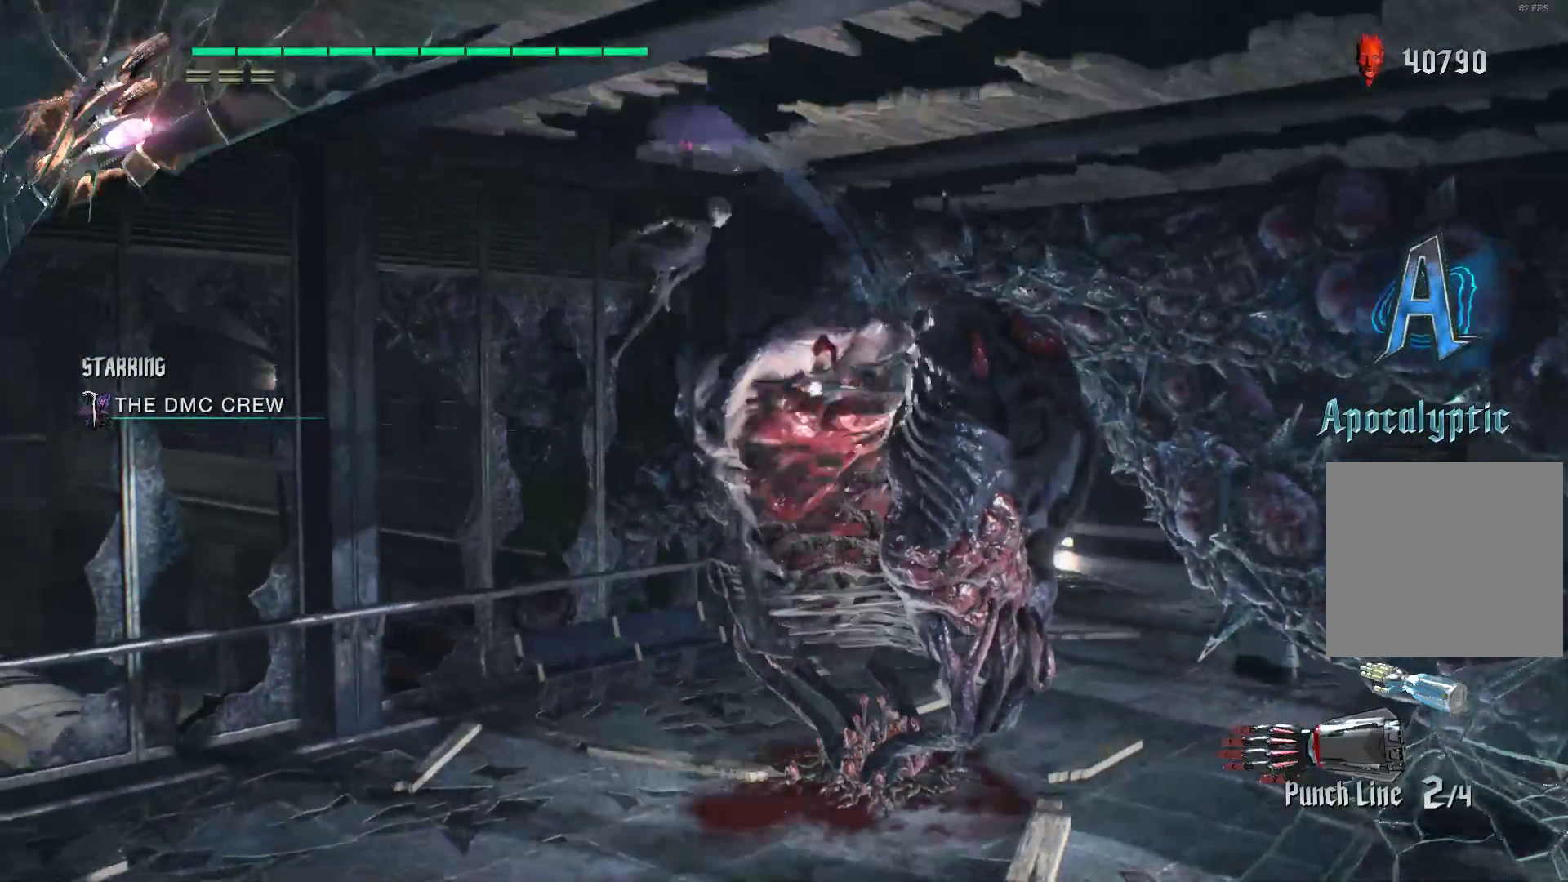
{"buttons": ["Y", "R1", "R2"], "left_stick": "up-right", "right_stick": "center", "events": [[34, "Y", "down"], [86, "L2", "up"], [172, "L2", "down"], [172, "Y", "up"], [276, "R1", "down"], [310, "left_stick", "down-left"], [345, "L2", "up"], [431, "left_stick", "up-right"], [466, "Y", "down"]]}
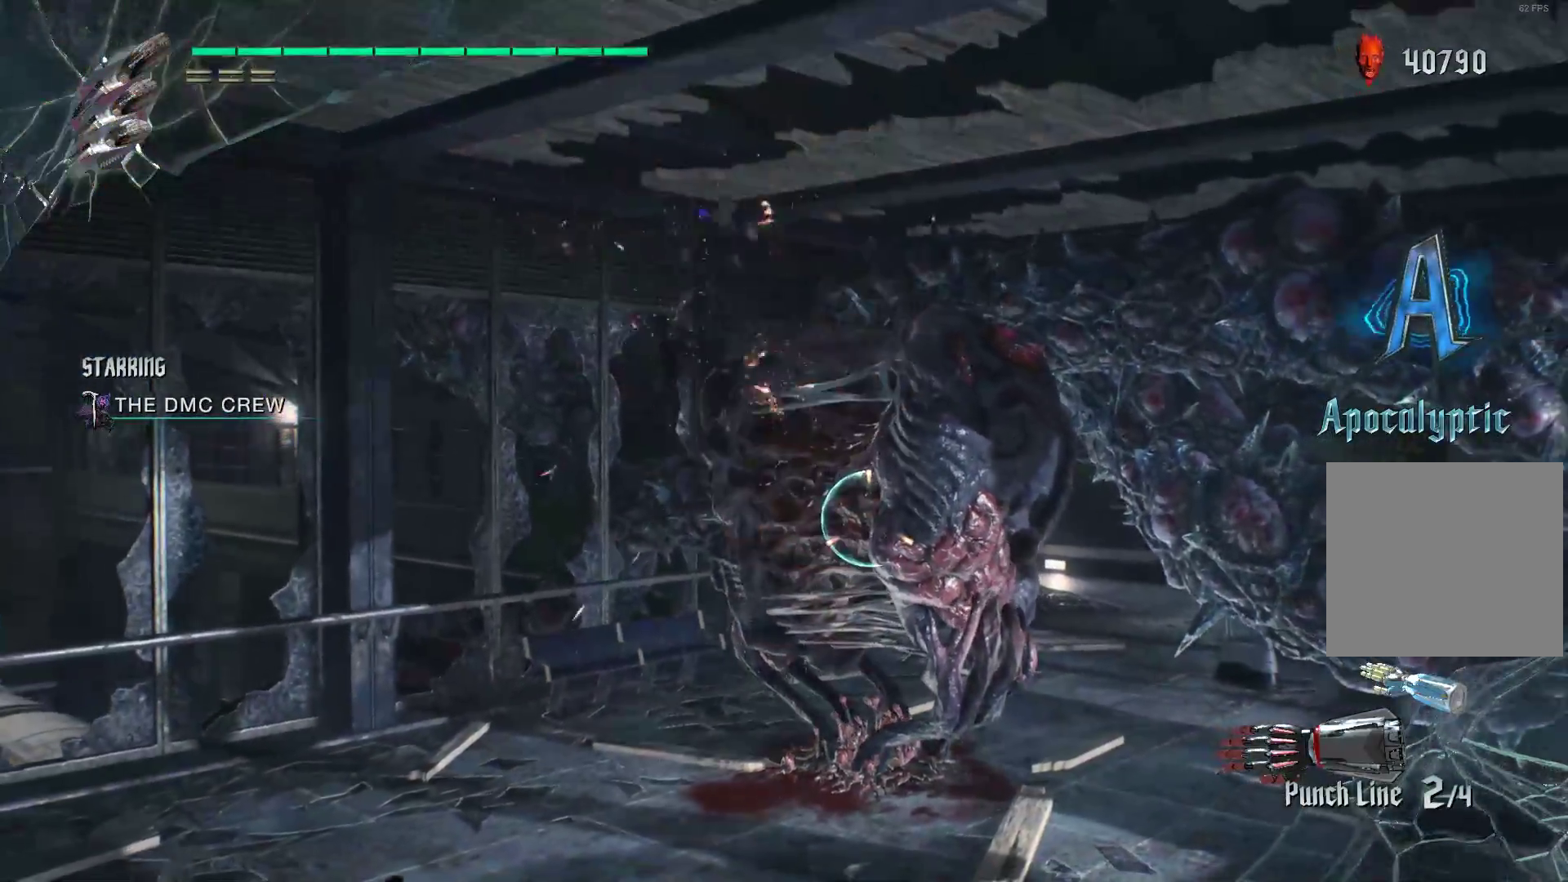
{"buttons": ["R2"], "left_stick": "center", "right_stick": "center", "events": [[34, "Y", "up"], [103, "Y", "down"], [138, "R1", "up"], [207, "Y", "up"], [259, "Y", "down"], [328, "L2", "down"], [362, "Y", "up"], [448, "L2", "up"], [483, "left_stick", "center"]]}
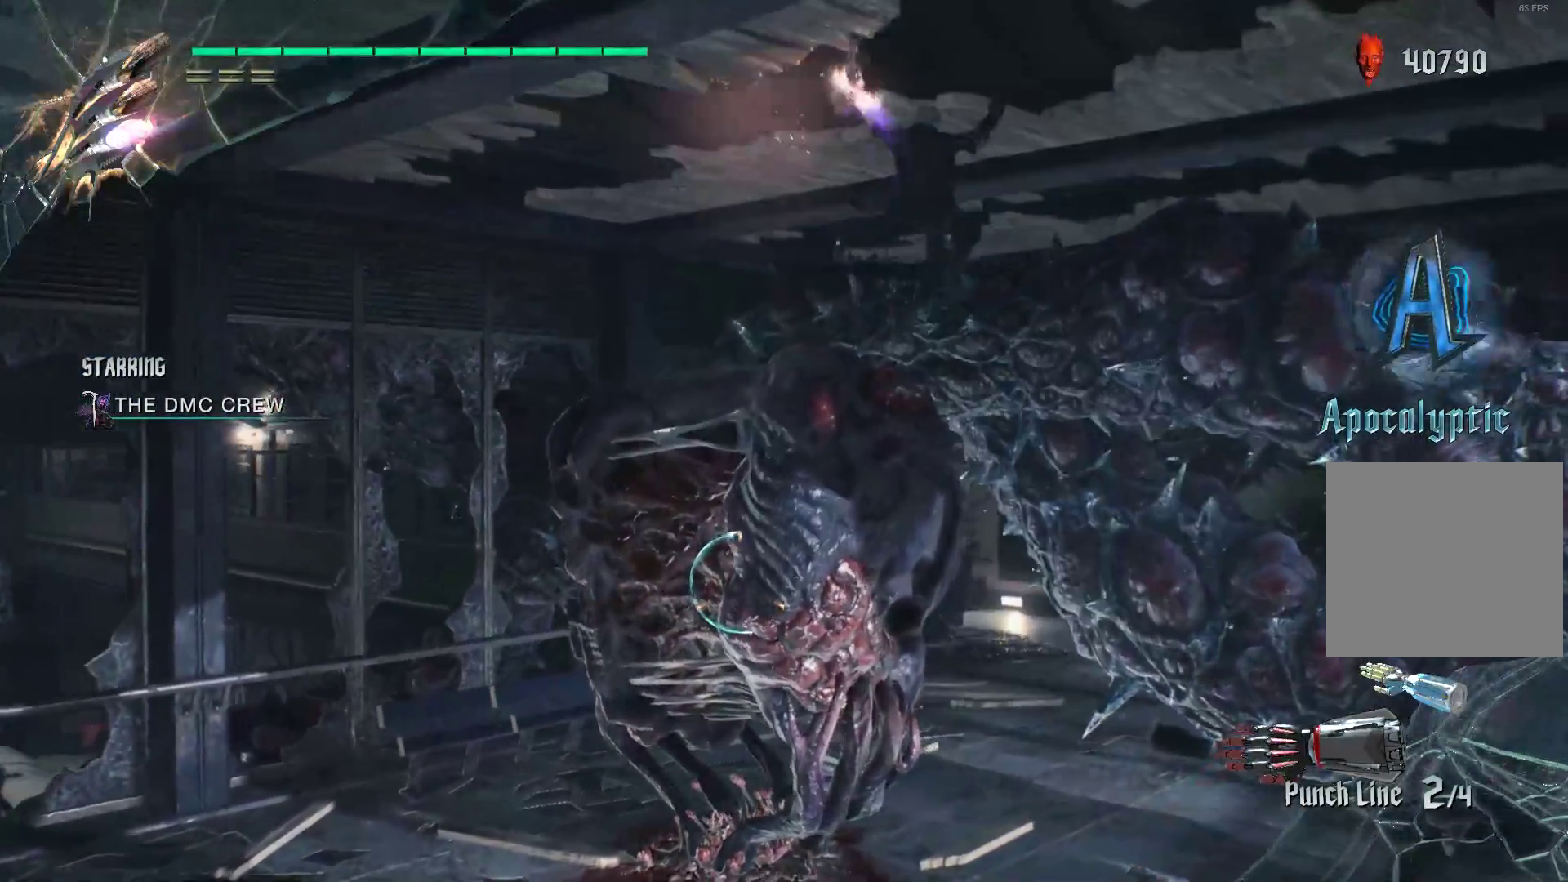
{"buttons": ["Y", "R2"], "left_stick": "left", "right_stick": "center", "events": [[224, "left_stick", "left"], [483, "Y", "down"]]}
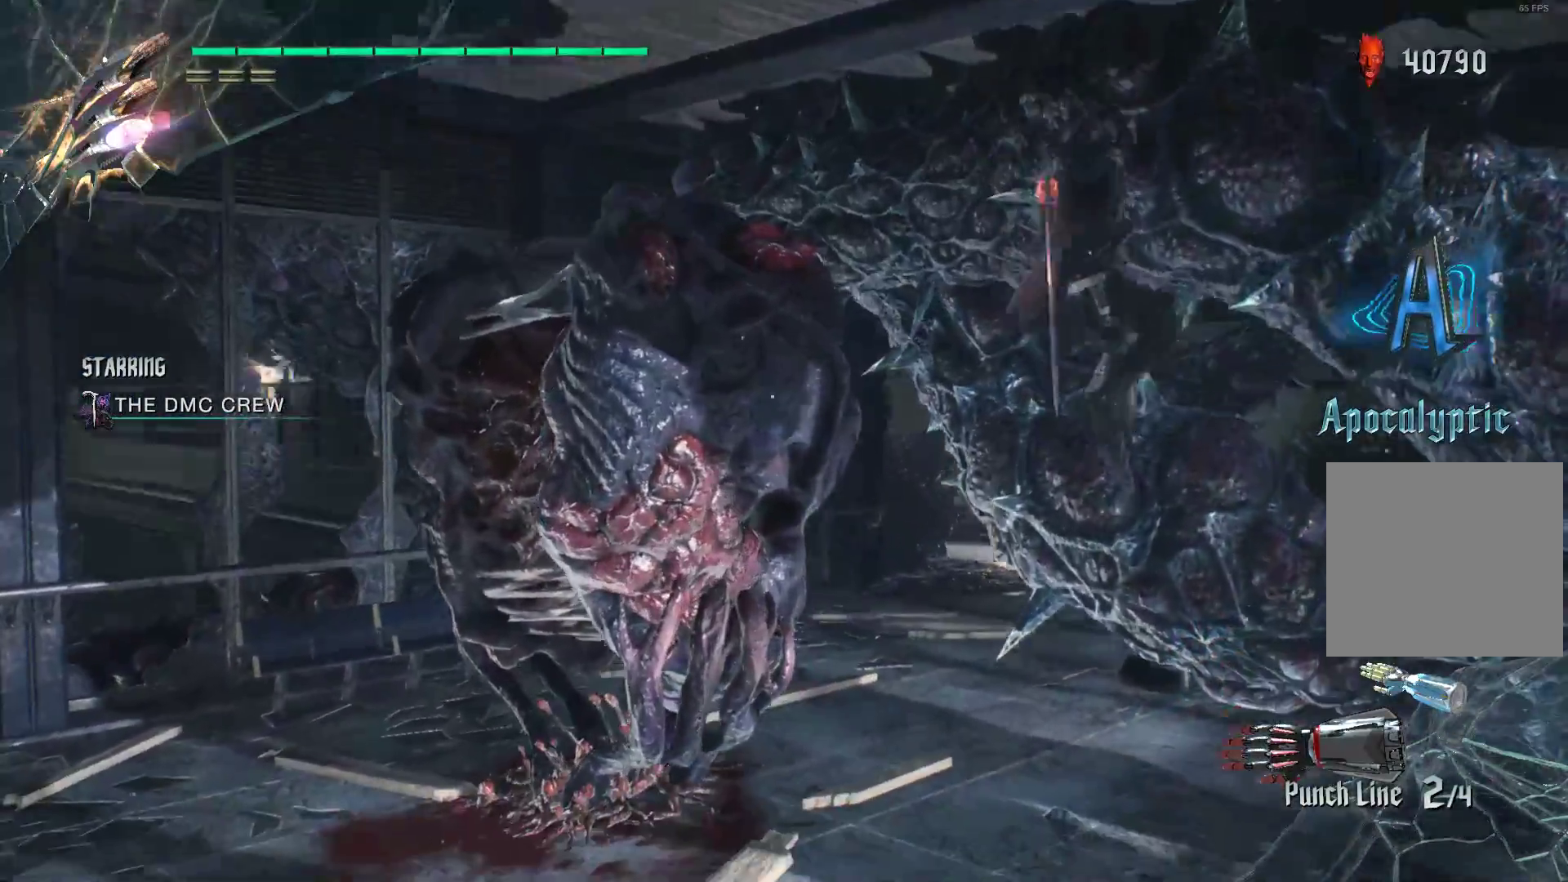
{"buttons": ["R2"], "left_stick": "center", "right_stick": "center", "events": [[121, "Y", "up"], [155, "Y", "down"], [155, "left_stick", "center"], [259, "Y", "up"], [328, "Y", "down"], [345, "L2", "down"], [431, "Y", "up"], [483, "L2", "up"]]}